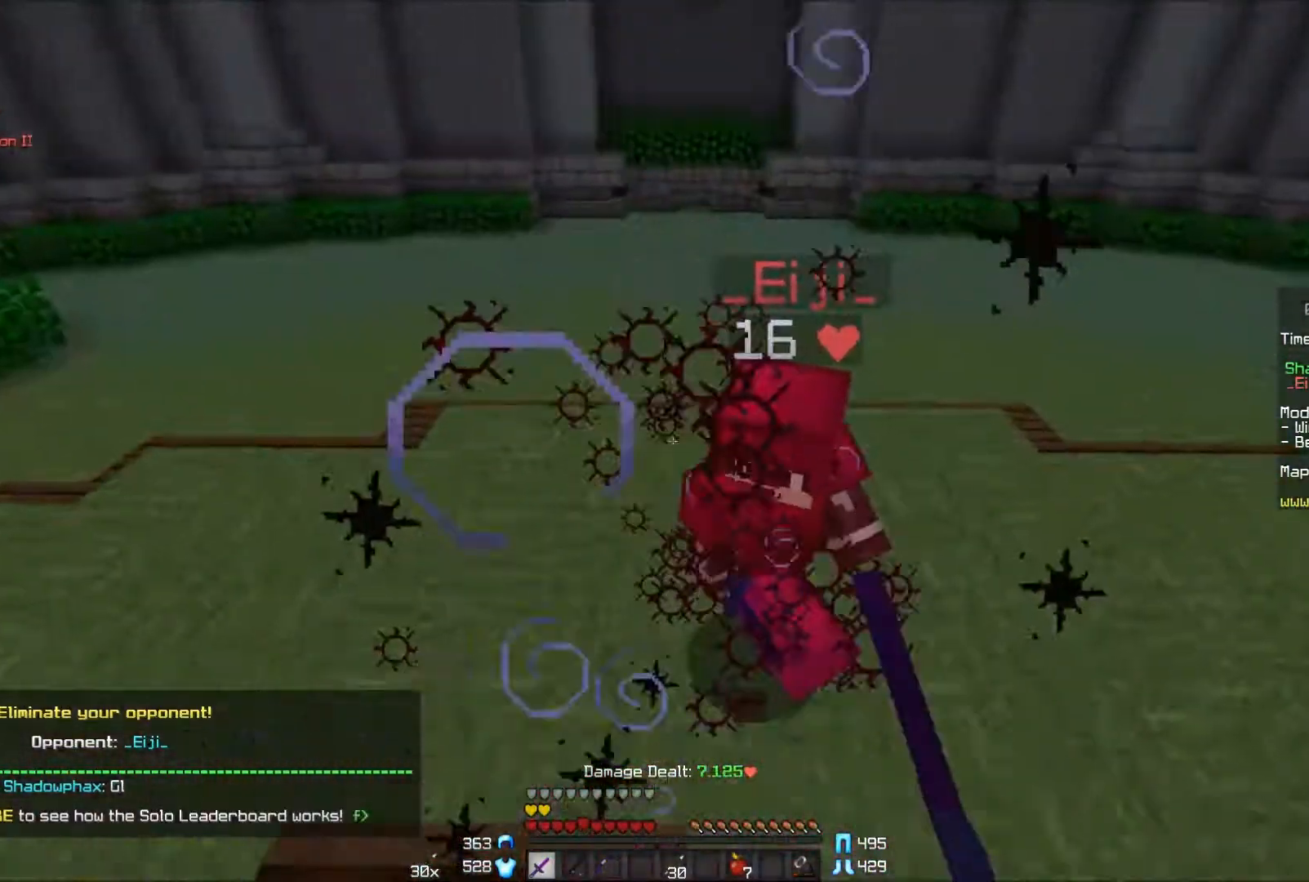
Gameplay with keyboard and mouse; each line is a JSON object with the keys and mouse buttons held at the frame after it. "events" lists presses ("down") and releases ("up") of "a", "d", "s", "w", "mouse_left" and "mouse_right" between this image and that frame as [ms after this image, input, new state], when the widget could be followed in between. "mouse_left", "mouse_right" = the "left", "right" buttons of the "mouse" list. No other keys are recorded. Fast repeated clicks can show as one long hold. Mouse movement is not recorded.
{"keys": ["d", "w"], "mouse": ["left"], "events": [[50, "mouse_left", "up"], [100, "a", "up"], [100, "mouse_left", "down"], [150, "mouse_left", "up"], [200, "mouse_left", "down"], [300, "d", "down"], [400, "mouse_left", "up"], [450, "d", "up"], [450, "mouse_left", "down"], [500, "d", "down"]]}
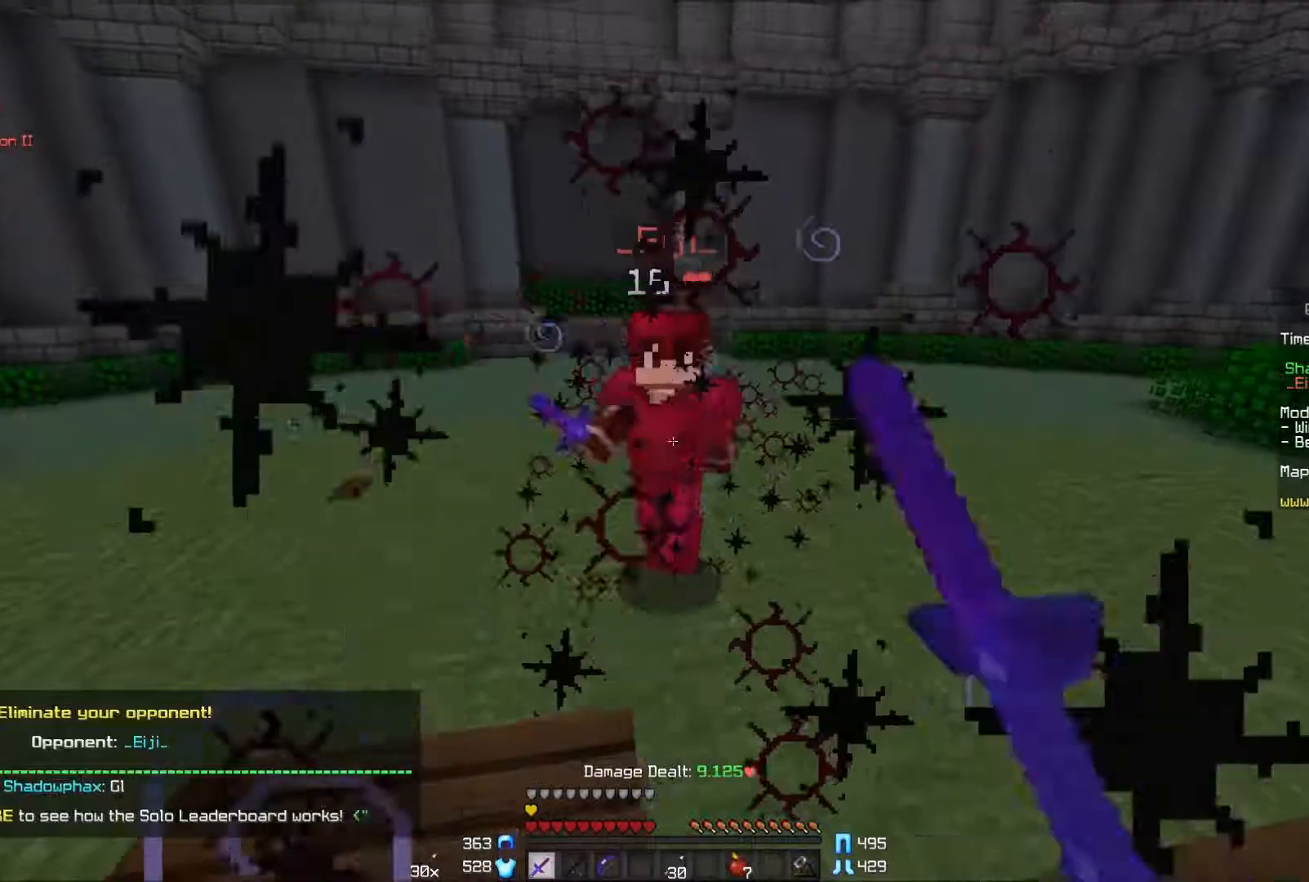
{"keys": ["w"], "mouse": ["left"], "events": [[100, "mouse_left", "up"], [100, "mouse_right", "down"], [150, "d", "up"], [250, "mouse_right", "up"], [300, "d", "down"], [450, "d", "up"], [450, "mouse_left", "down"]]}
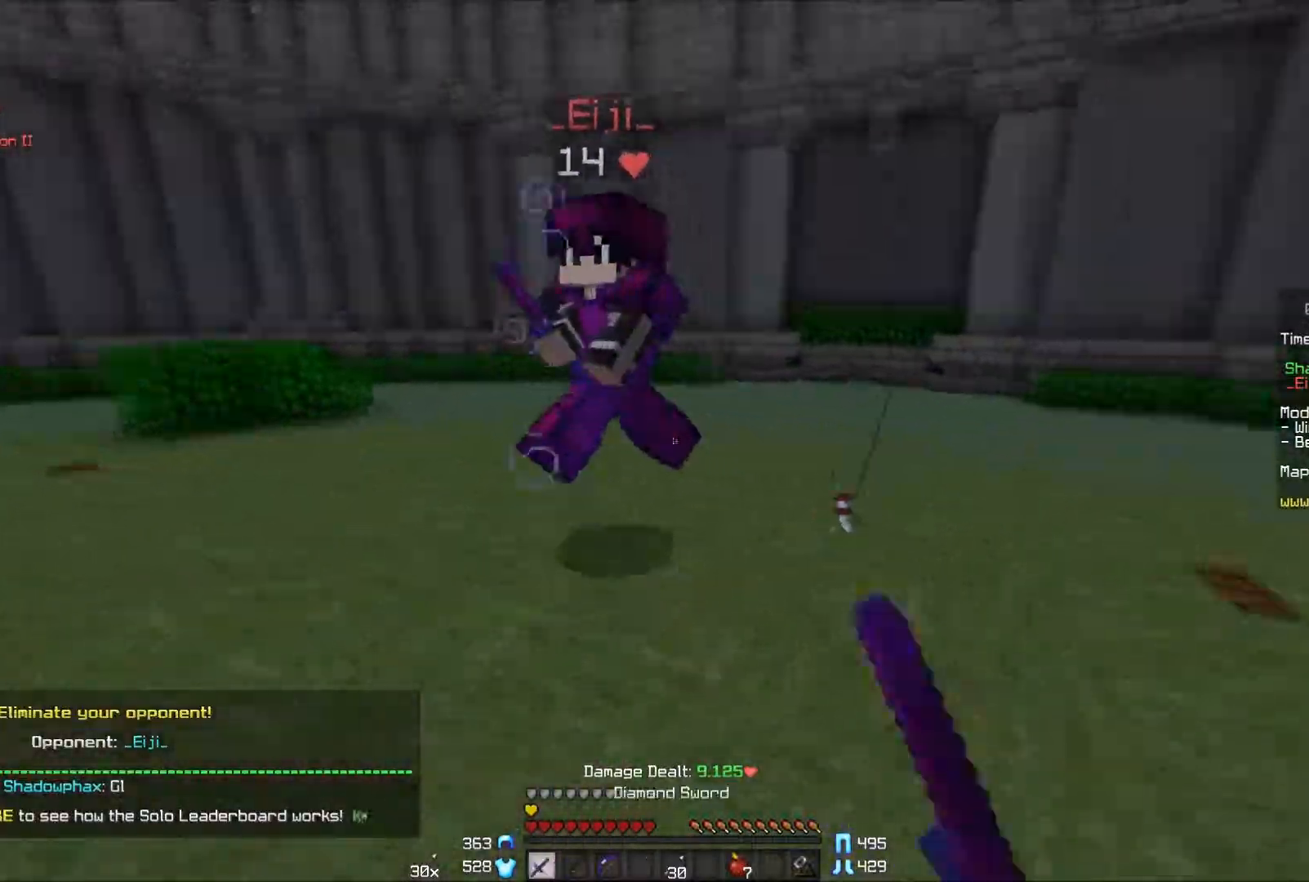
{"keys": ["a"], "mouse": [], "events": [[50, "mouse_left", "up"], [100, "mouse_left", "down"], [150, "mouse_left", "up"], [200, "a", "down"], [200, "mouse_left", "down"], [300, "mouse_left", "up"], [300, "mouse_right", "down"], [350, "mouse_left", "down"], [350, "w", "up"], [400, "mouse_left", "up"], [400, "mouse_right", "up"], [450, "mouse_left", "down"], [500, "mouse_left", "up"]]}
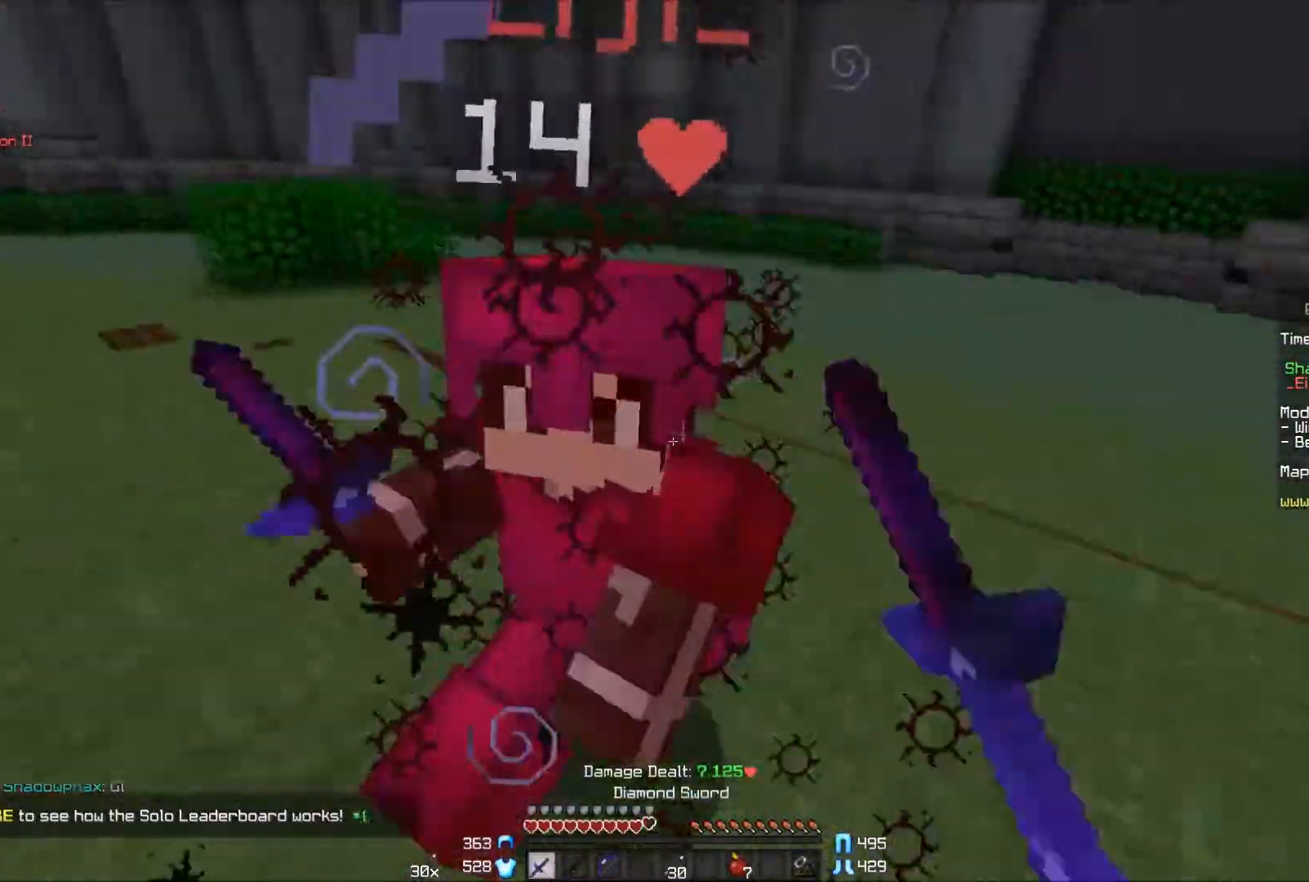
{"keys": ["a", "w"], "mouse": ["left", "right"], "events": [[50, "mouse_left", "down"], [100, "w", "down"], [150, "mouse_left", "up"], [200, "mouse_left", "down"], [250, "mouse_left", "up"], [300, "mouse_left", "down"], [350, "mouse_left", "up"], [417, "mouse_left", "down"], [450, "mouse_left", "up"], [500, "mouse_left", "down"], [500, "mouse_right", "down"]]}
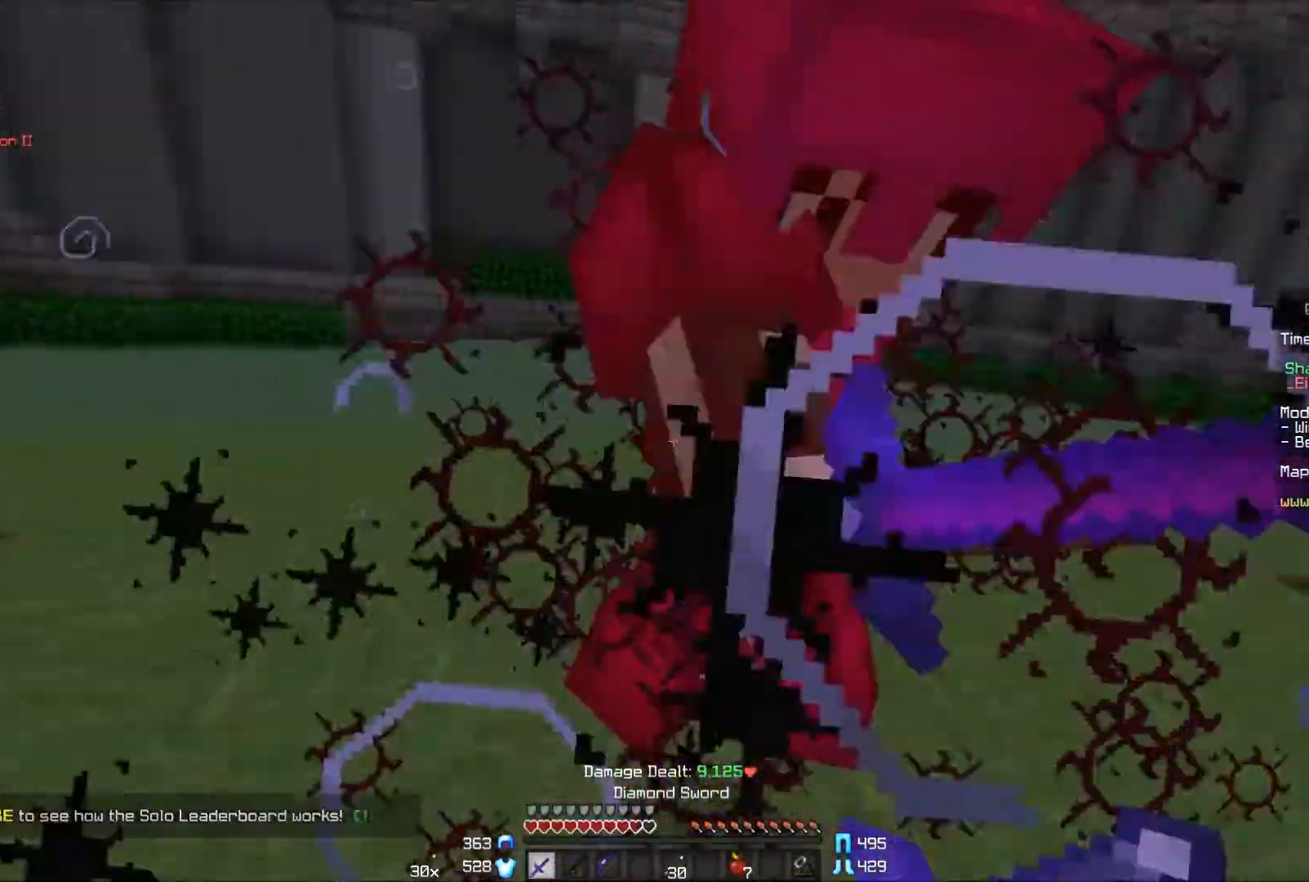
{"keys": ["a", "w"], "mouse": ["left"], "events": [[50, "w", "up"], [100, "mouse_left", "up"], [100, "mouse_right", "up"], [150, "mouse_left", "down"], [200, "mouse_left", "up"], [200, "w", "down"], [250, "mouse_left", "down"], [300, "mouse_left", "up"], [350, "mouse_left", "down"], [450, "mouse_left", "up"], [500, "mouse_left", "down"]]}
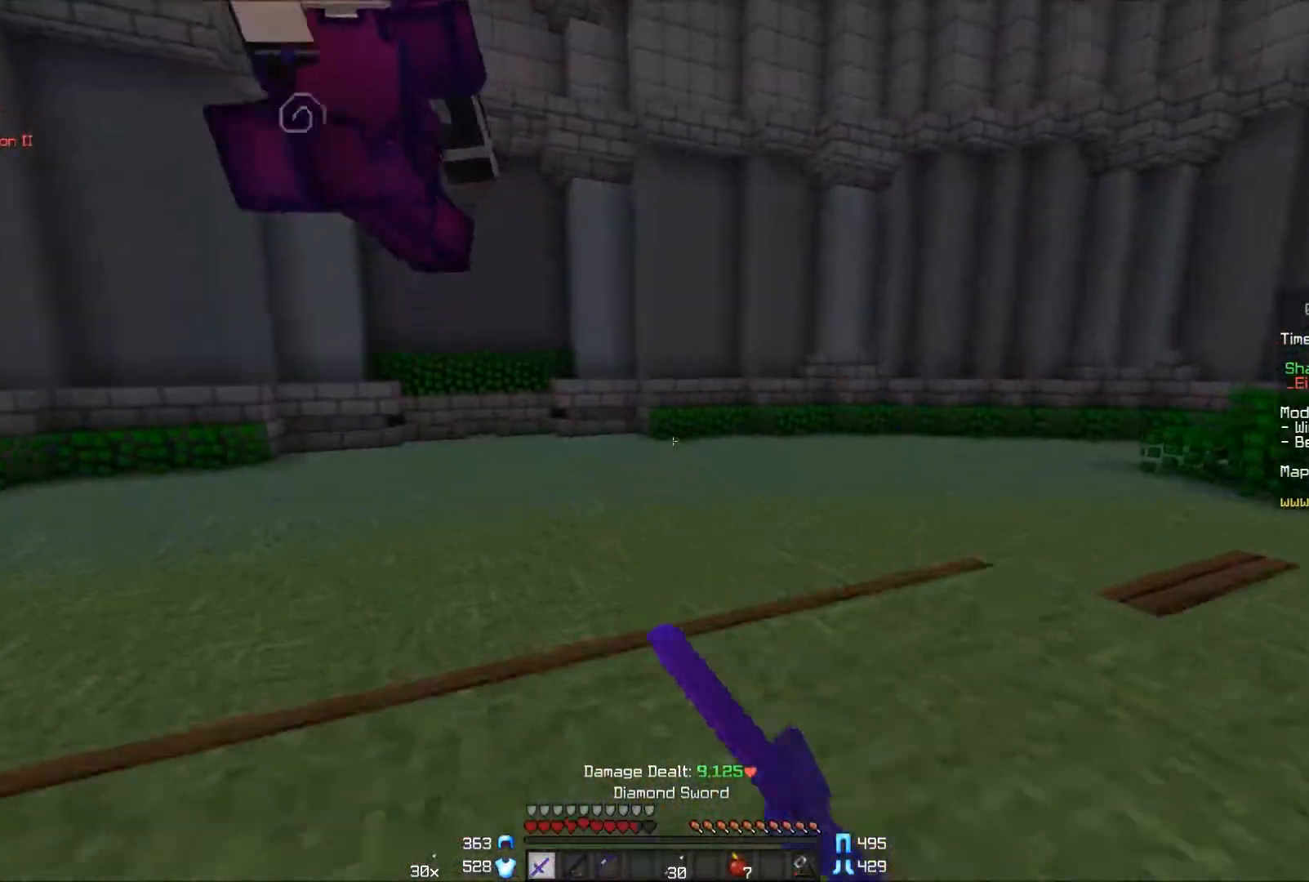
{"keys": ["d", "w"], "mouse": ["left"], "events": [[50, "mouse_left", "up"], [100, "mouse_left", "down"], [200, "mouse_left", "up"], [250, "mouse_left", "down"], [300, "mouse_left", "up"], [350, "mouse_left", "down"], [400, "mouse_left", "up"], [450, "mouse_left", "down"], [500, "a", "up"], [500, "d", "down"]]}
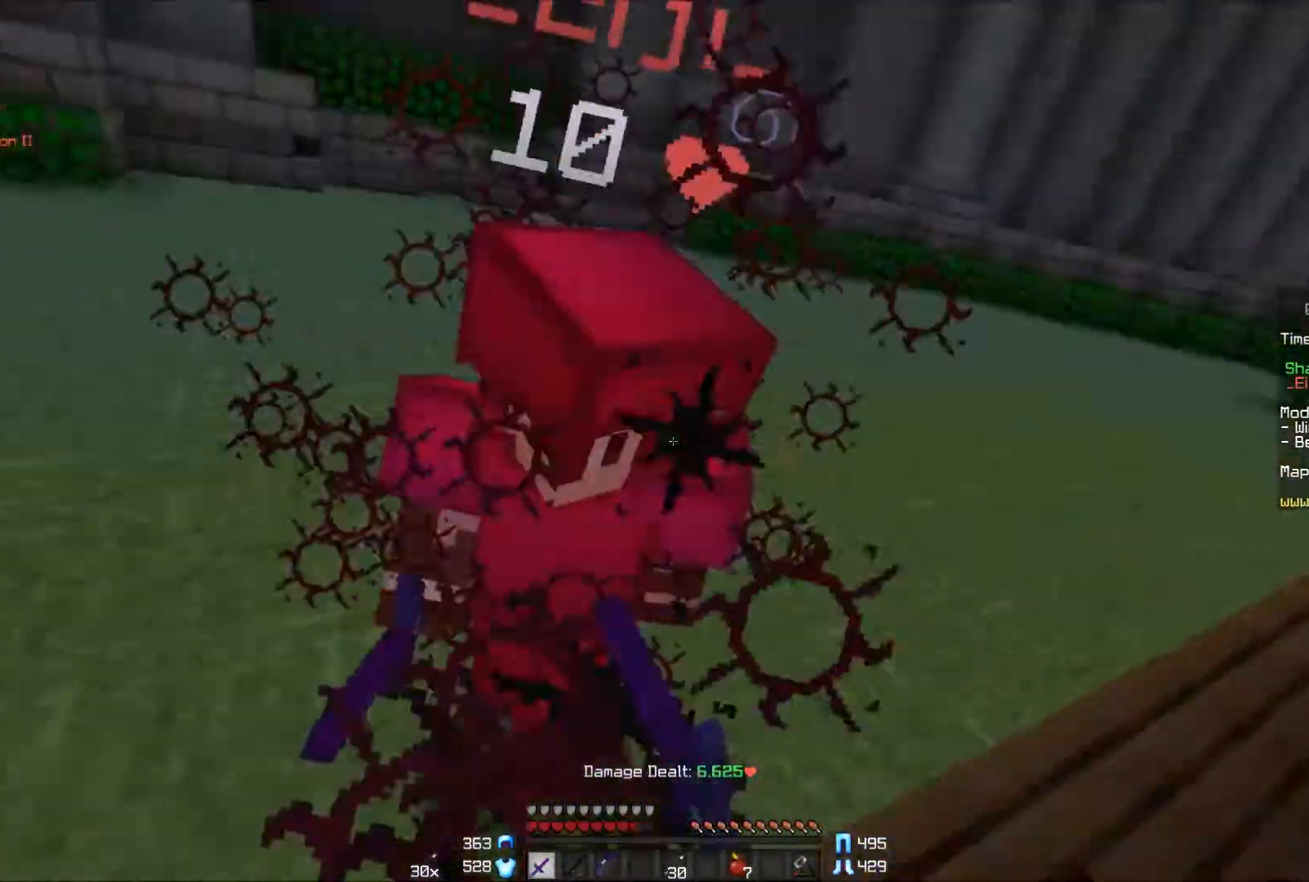
{"keys": ["d", "w"], "mouse": [], "events": [[100, "w", "up"], [150, "mouse_left", "up"], [200, "mouse_left", "down"], [200, "mouse_right", "down"], [250, "mouse_left", "up"], [250, "mouse_right", "up"], [250, "w", "down"], [317, "d", "up"], [317, "mouse_left", "down"], [350, "mouse_left", "up"], [450, "d", "down"], [450, "mouse_left", "down"], [500, "mouse_left", "up"]]}
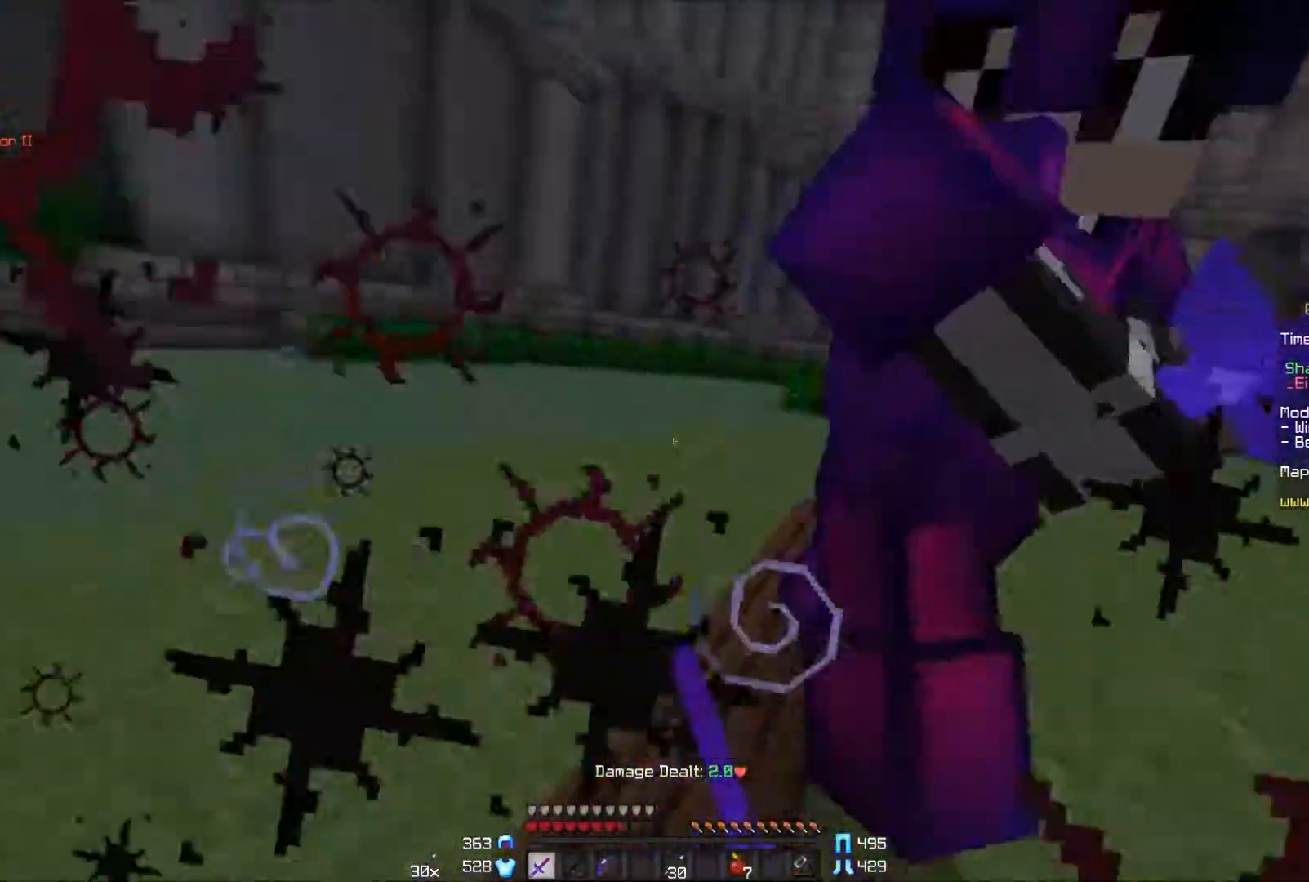
{"keys": ["d", "w"], "mouse": [], "events": [[50, "mouse_left", "down"], [100, "mouse_left", "up"], [100, "w", "up"], [217, "mouse_left", "down"], [250, "mouse_left", "up"], [250, "w", "down"], [300, "mouse_left", "down"], [400, "mouse_left", "up"], [450, "mouse_left", "down"], [500, "mouse_left", "up"]]}
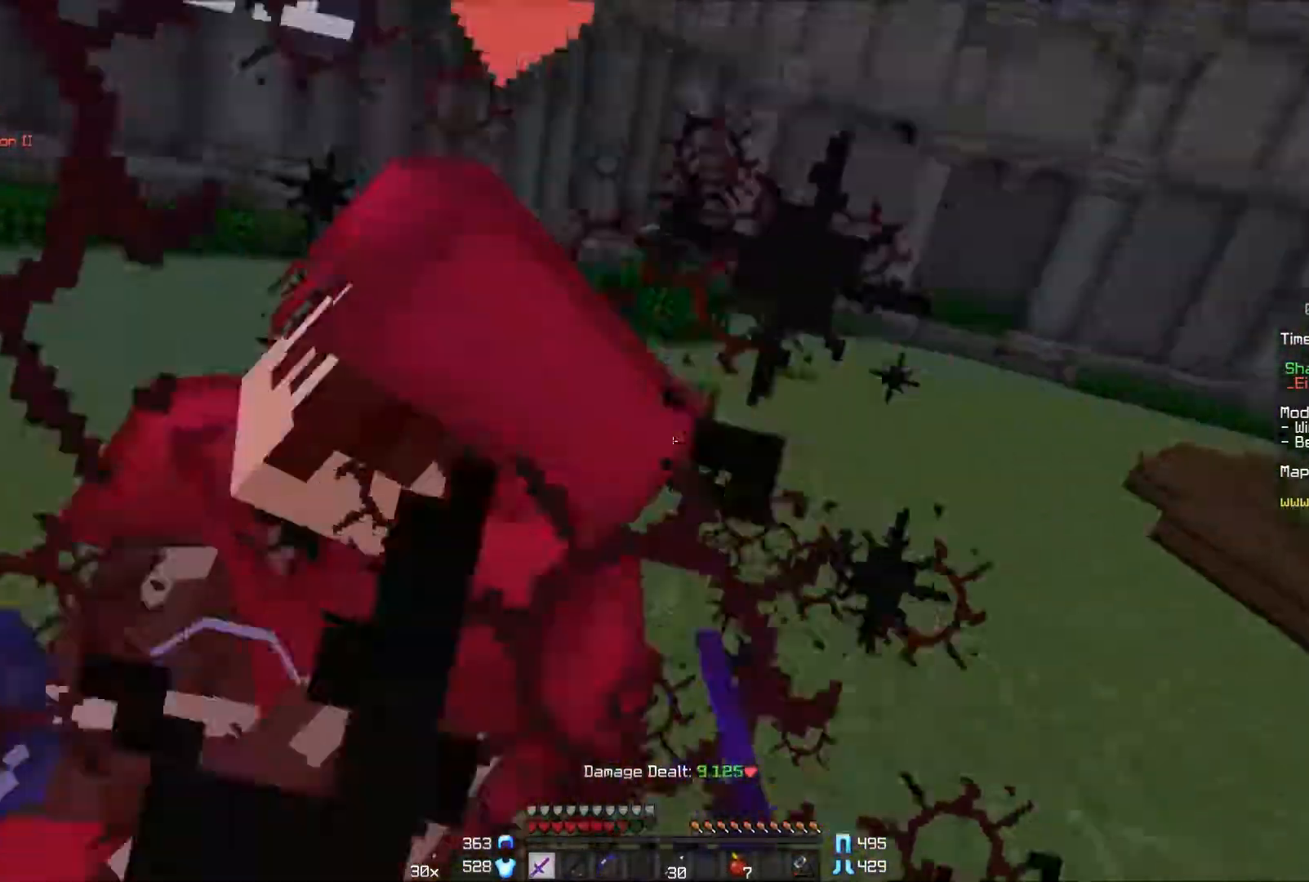
{"keys": ["a", "w"], "mouse": [], "events": [[50, "mouse_left", "down"], [100, "mouse_left", "up"], [150, "w", "up"], [200, "mouse_left", "down"], [250, "mouse_left", "up"], [300, "mouse_left", "down"], [300, "mouse_right", "down"], [300, "w", "down"], [350, "a", "down"], [350, "mouse_left", "up"], [350, "mouse_right", "up"], [400, "mouse_left", "down"], [450, "d", "up"], [500, "mouse_left", "up"]]}
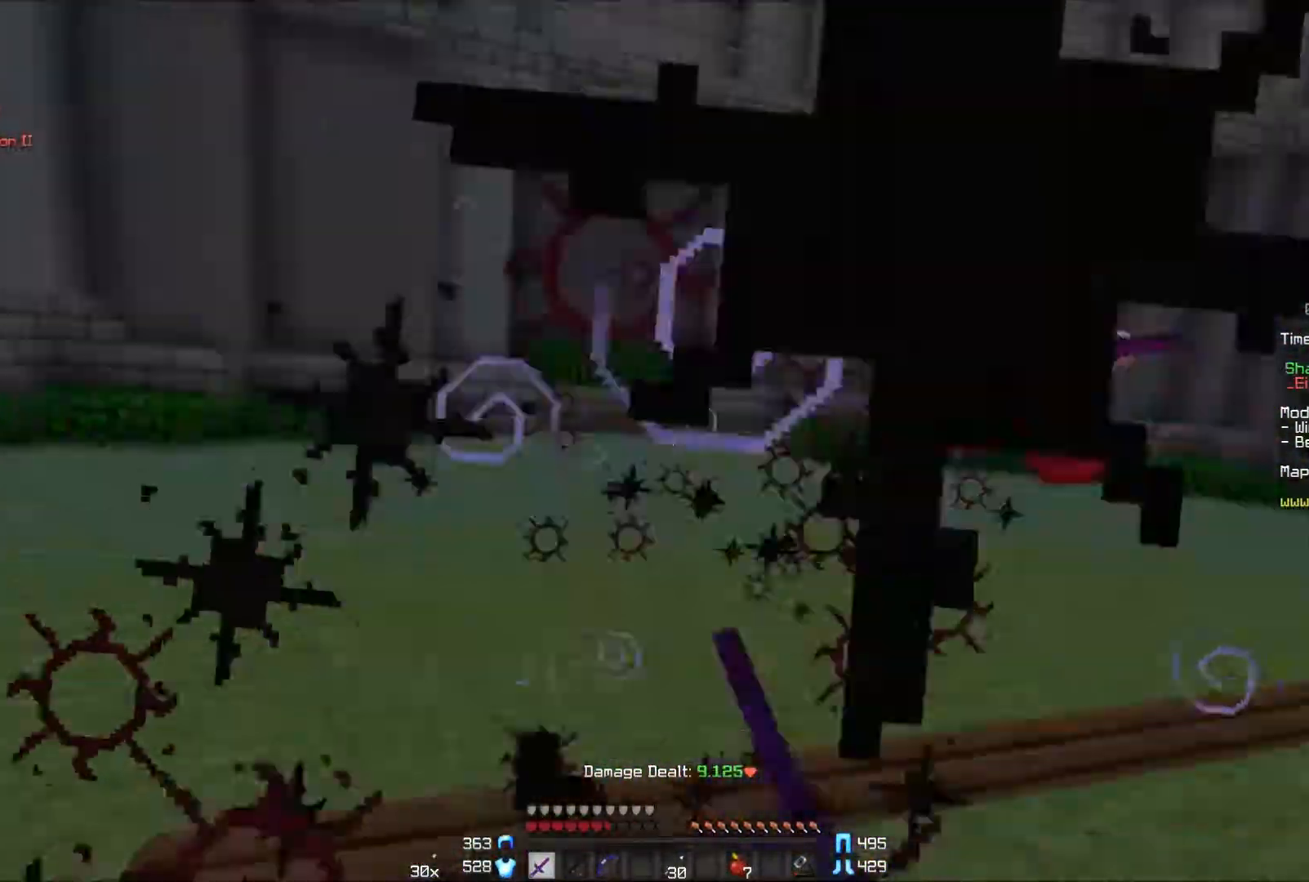
{"keys": ["d", "w"], "mouse": [], "events": [[50, "mouse_left", "down"], [100, "a", "up"], [100, "d", "down"], [100, "mouse_left", "up"], [150, "mouse_left", "down"], [200, "mouse_left", "up"], [250, "mouse_left", "down"], [350, "mouse_left", "up"]]}
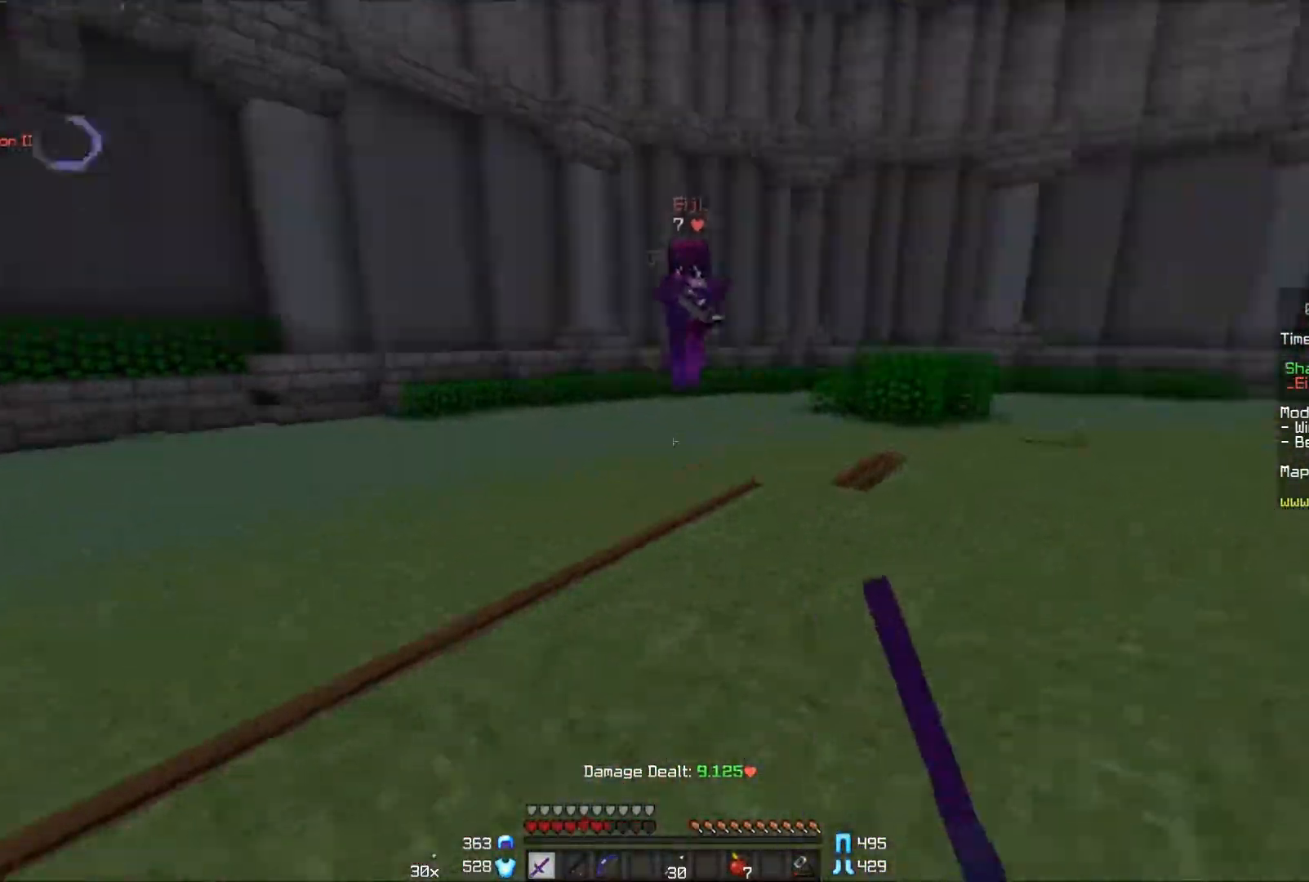
{"keys": ["d", "w"], "mouse": [], "events": [[100, "mouse_right", "down"], [150, "d", "up"], [200, "mouse_right", "up"], [300, "d", "down"]]}
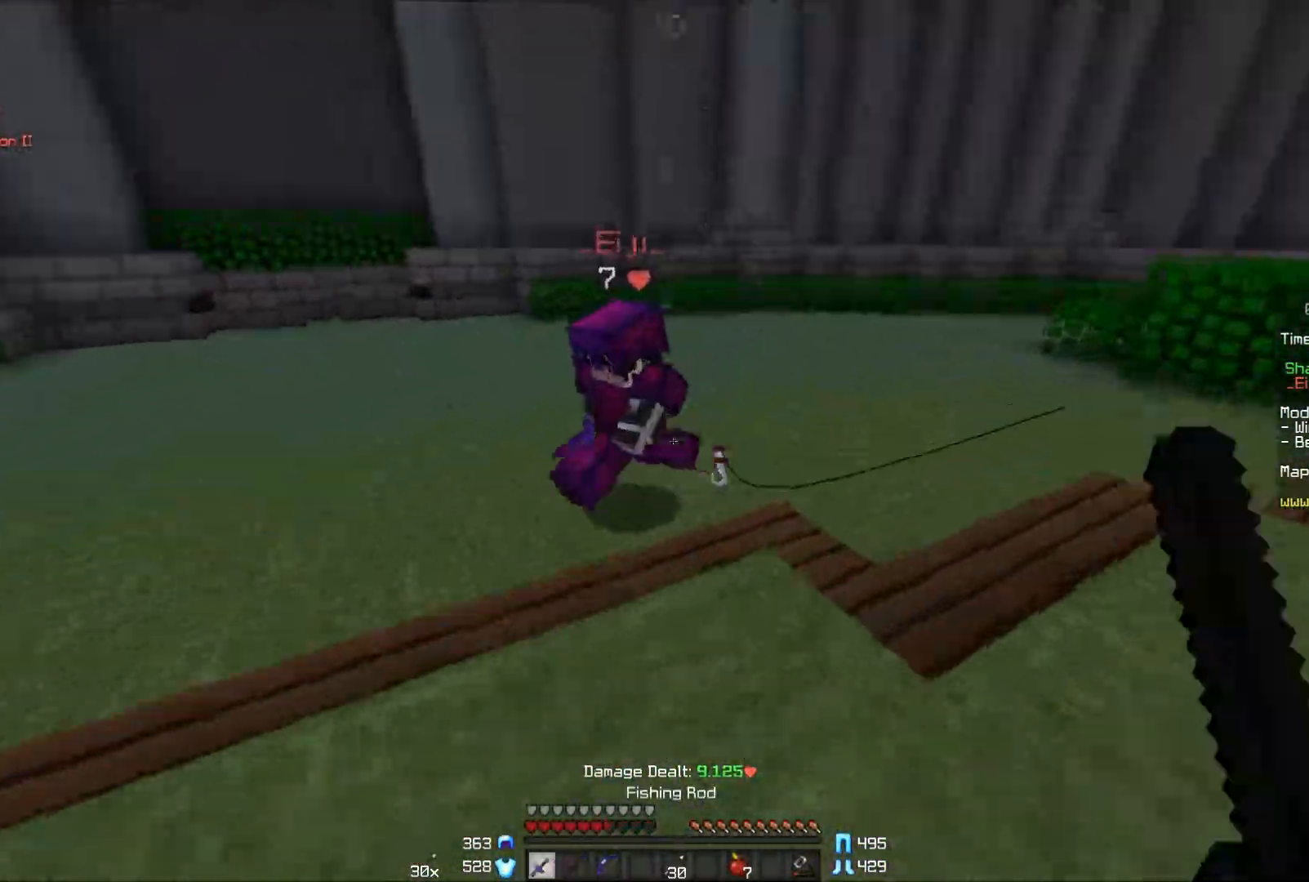
{"keys": ["a", "w"], "mouse": [], "events": [[67, "mouse_left", "down"], [100, "d", "up"], [100, "mouse_left", "up"], [200, "mouse_left", "down"], [250, "mouse_left", "up"], [300, "a", "down"], [300, "mouse_left", "down"], [350, "mouse_left", "up"], [400, "mouse_left", "down"], [400, "w", "up"], [500, "mouse_left", "up"], [500, "w", "down"]]}
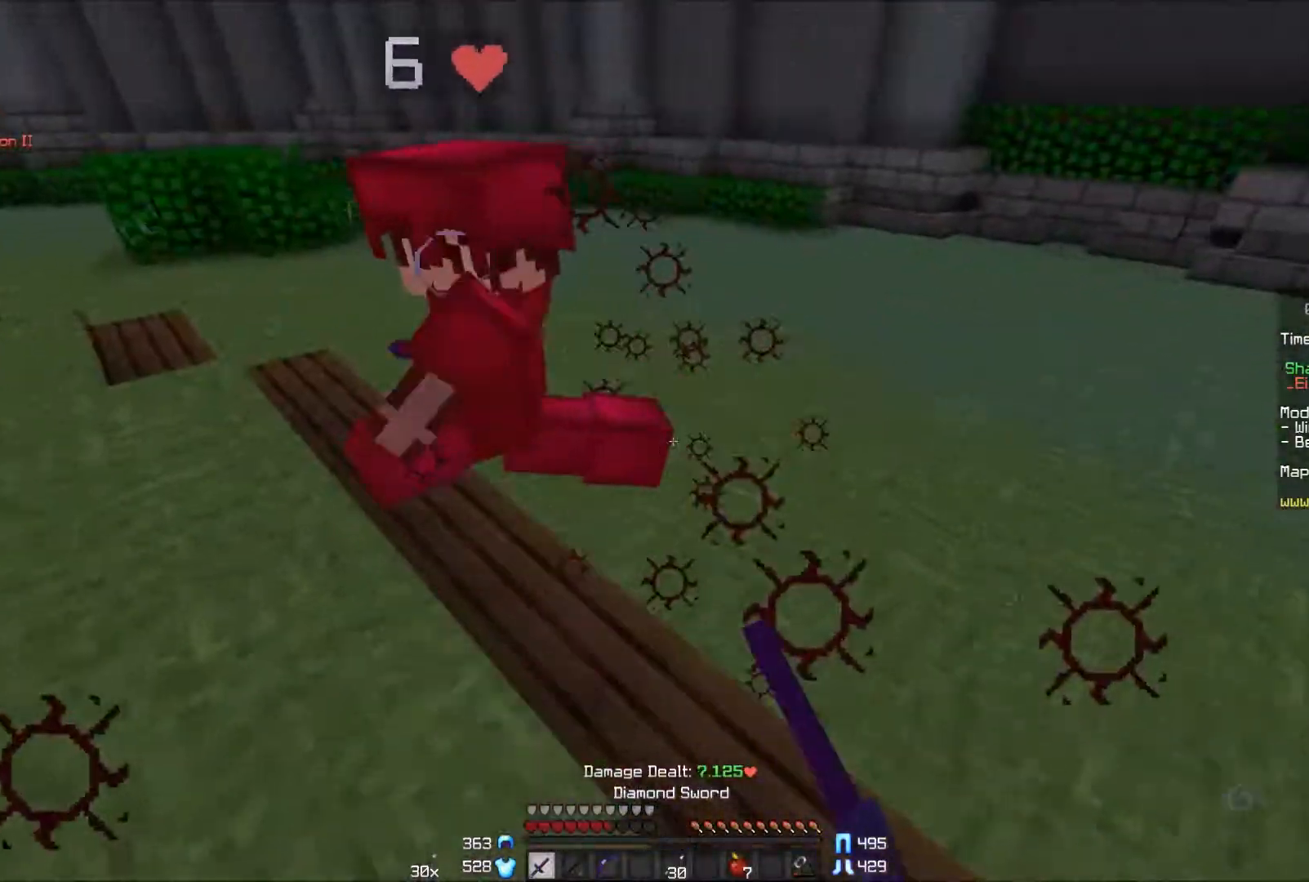
{"keys": ["a", "w"], "mouse": ["left", "right"], "events": [[50, "mouse_left", "down"], [100, "mouse_left", "up"], [150, "mouse_left", "down"], [200, "mouse_left", "up"], [250, "mouse_left", "down"], [300, "mouse_left", "up"], [367, "mouse_left", "down"], [450, "mouse_left", "up"], [500, "mouse_left", "down"], [500, "mouse_right", "down"]]}
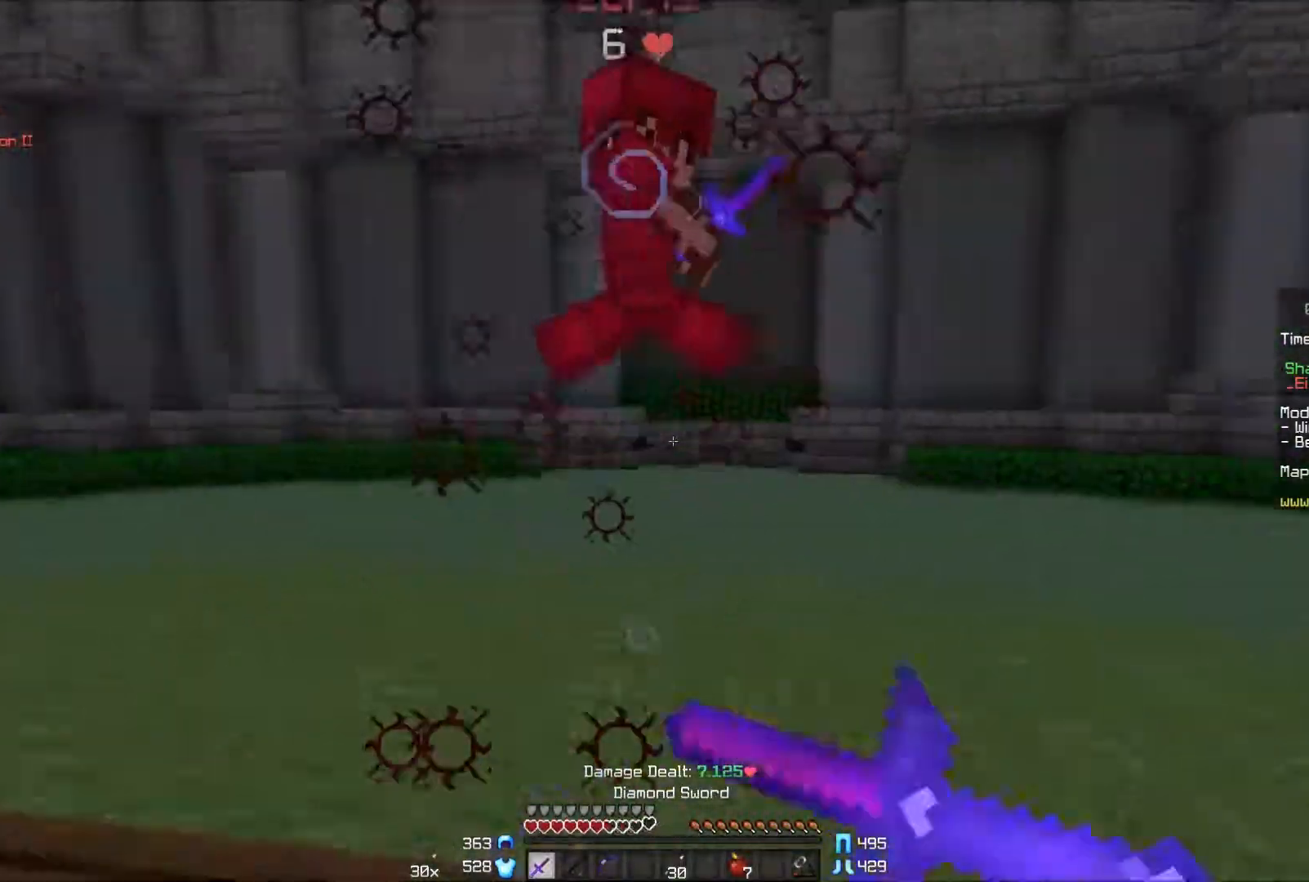
{"keys": ["a", "w"], "mouse": [], "events": [[50, "mouse_left", "up"], [100, "mouse_left", "down"], [150, "mouse_left", "up"], [150, "mouse_right", "up"], [250, "mouse_left", "down"], [300, "mouse_left", "up"], [350, "mouse_left", "down"], [400, "mouse_left", "up"]]}
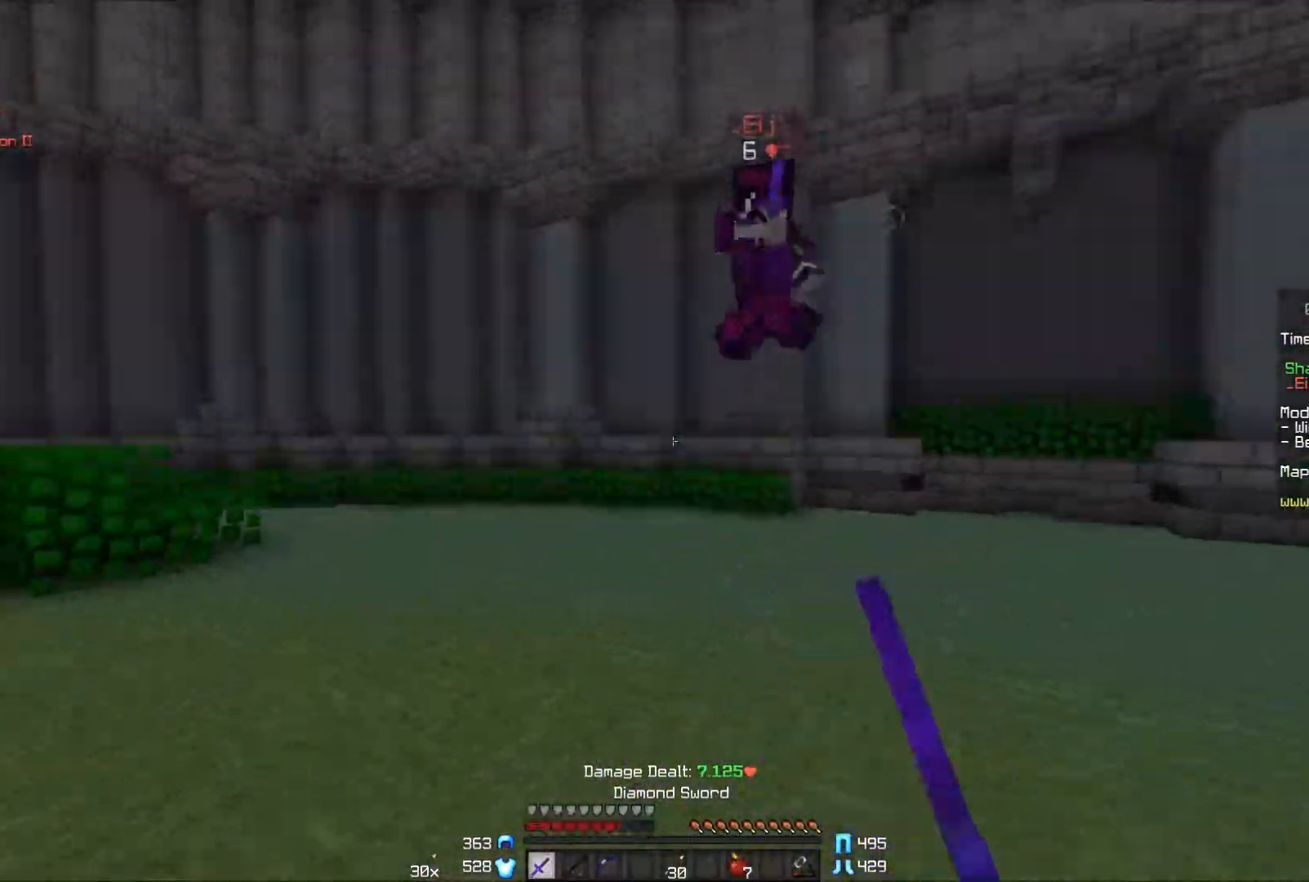
{"keys": ["a", "w"], "mouse": [], "events": [[50, "mouse_right", "down"], [150, "a", "up"], [200, "d", "down"], [200, "mouse_right", "up"], [350, "d", "up"], [500, "a", "down"]]}
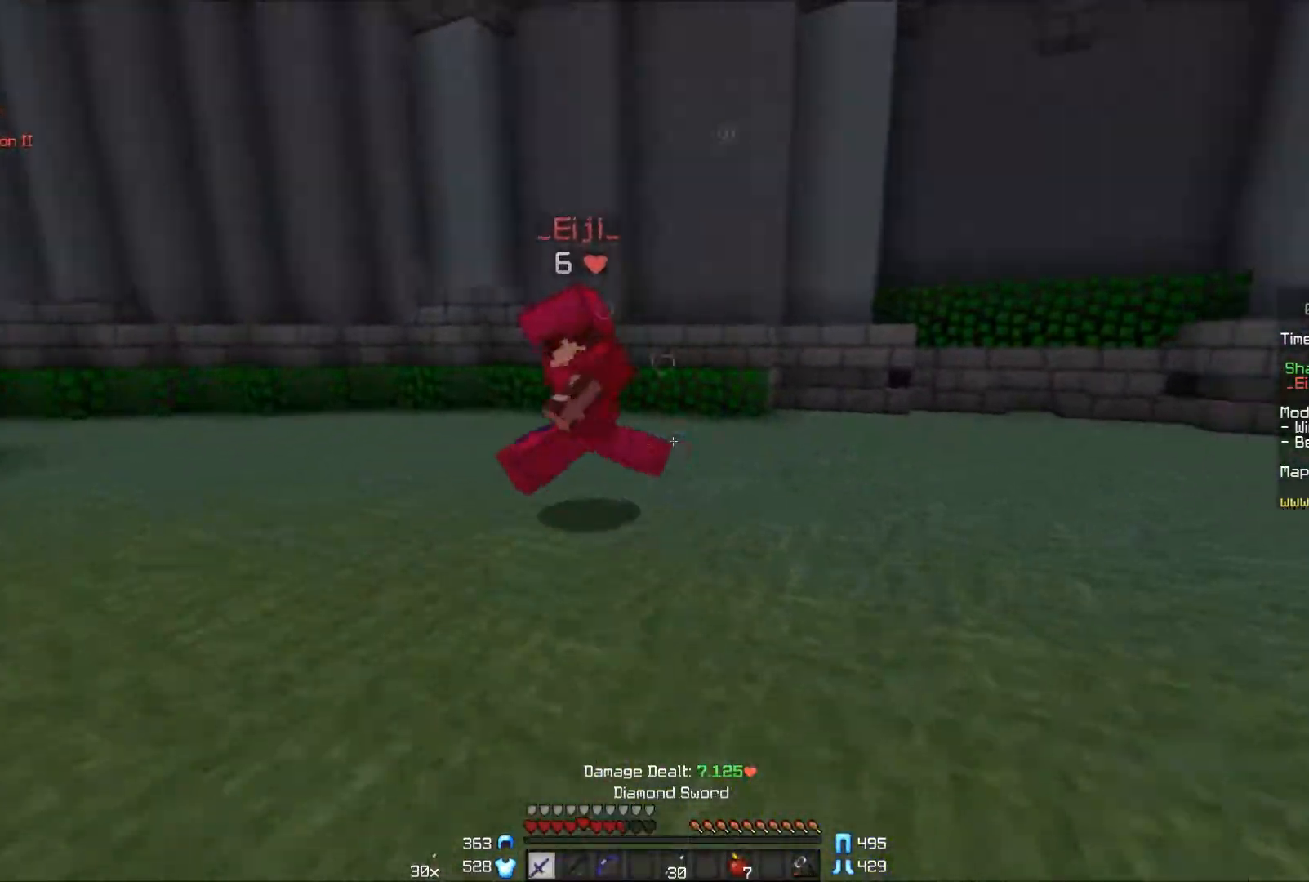
{"keys": ["a", "w"], "mouse": ["left"], "events": [[50, "d", "down"], [100, "a", "up"], [200, "a", "down"], [200, "d", "up"], [350, "mouse_left", "down"], [400, "mouse_left", "up"], [450, "mouse_left", "down"]]}
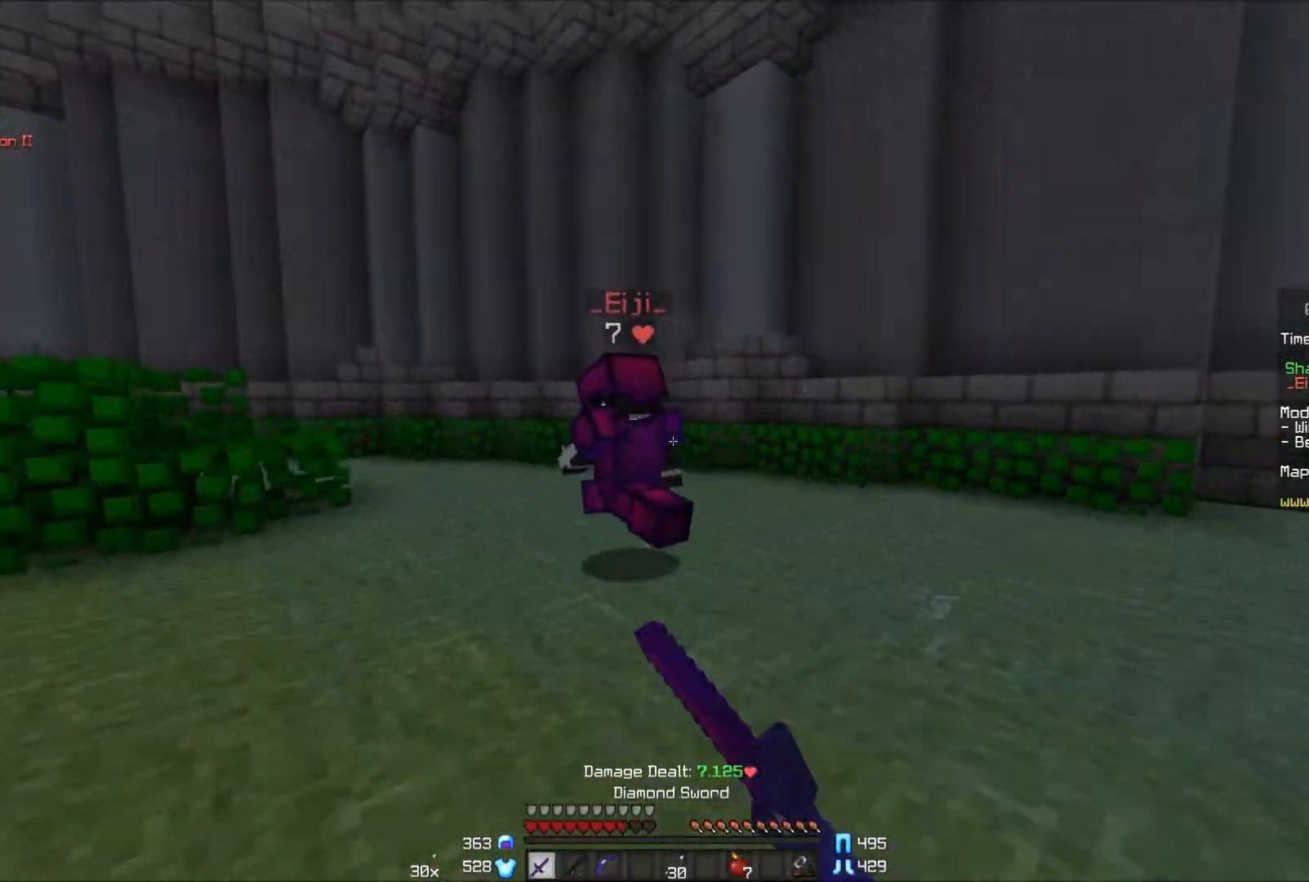
{"keys": ["w"], "mouse": [], "events": [[50, "mouse_left", "up"], [250, "a", "up"], [300, "mouse_right", "down"], [400, "mouse_right", "up"]]}
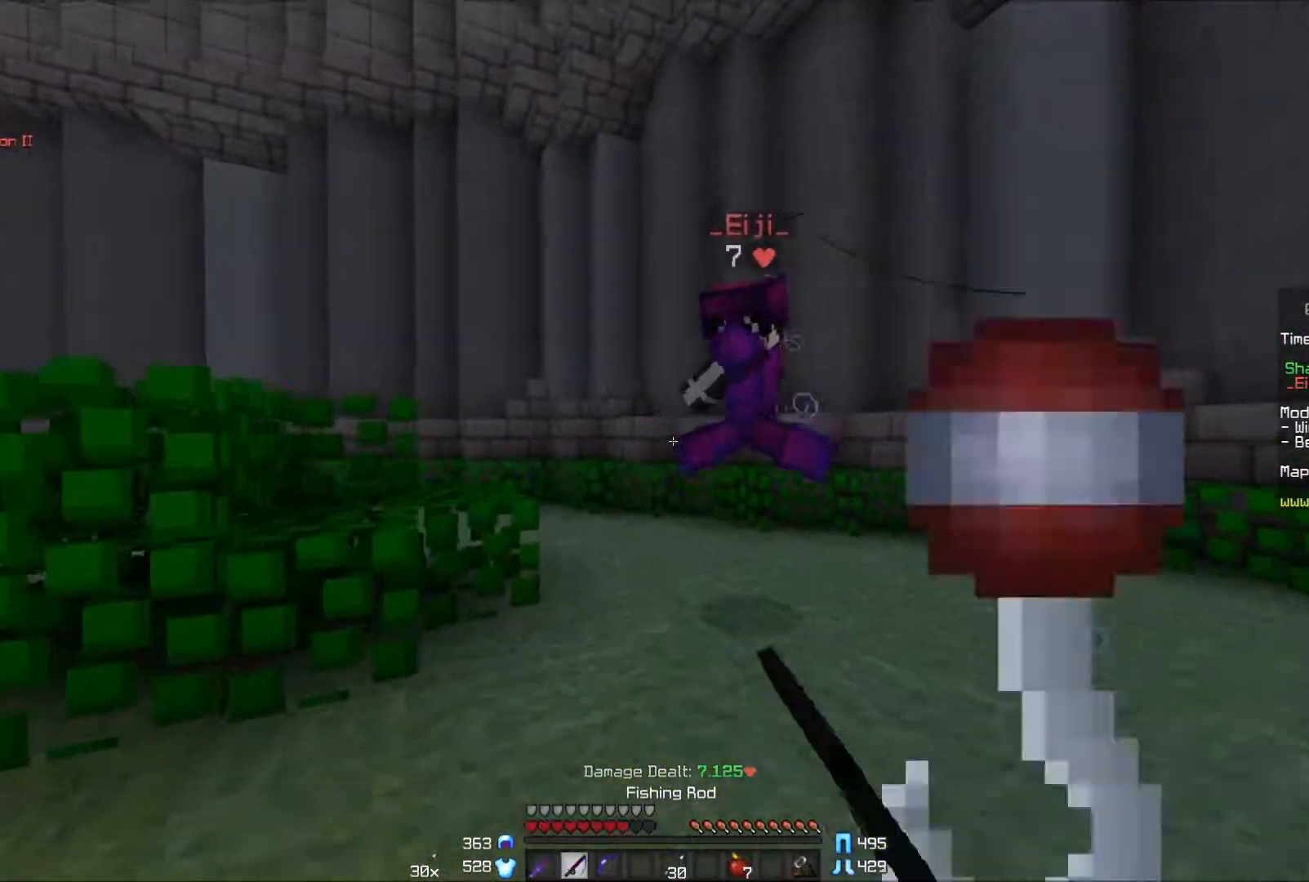
{"keys": ["w"], "mouse": [], "events": [[400, "mouse_left", "down"], [500, "mouse_left", "up"]]}
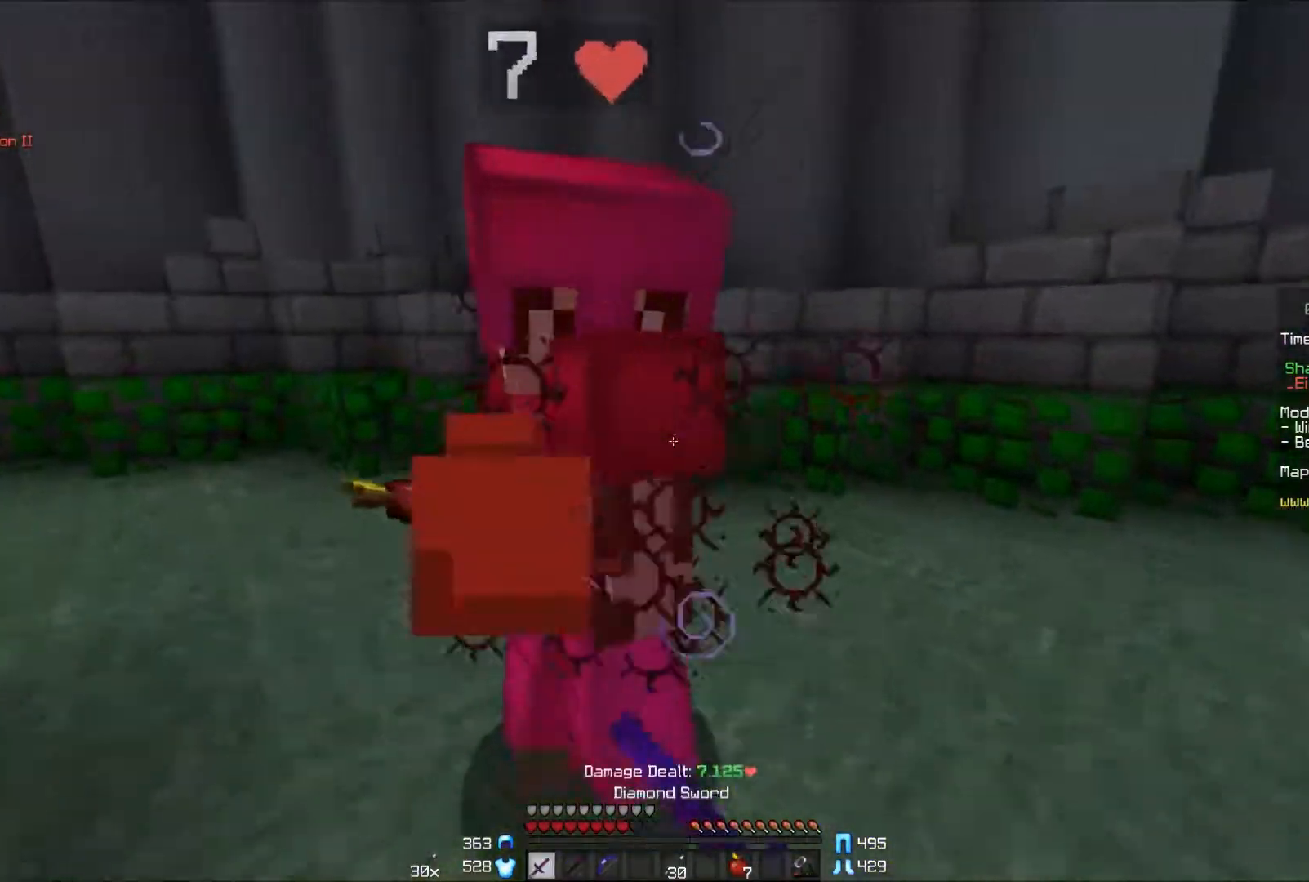
{"keys": ["a", "w"], "mouse": [], "events": [[50, "mouse_left", "down"], [100, "mouse_left", "up"], [150, "a", "down"], [150, "mouse_left", "down"], [150, "mouse_right", "down"], [250, "mouse_left", "up"], [250, "mouse_right", "up"], [300, "mouse_left", "down"], [350, "mouse_left", "up"], [400, "mouse_left", "down"], [400, "mouse_right", "down"], [450, "mouse_left", "up"], [450, "mouse_right", "up"]]}
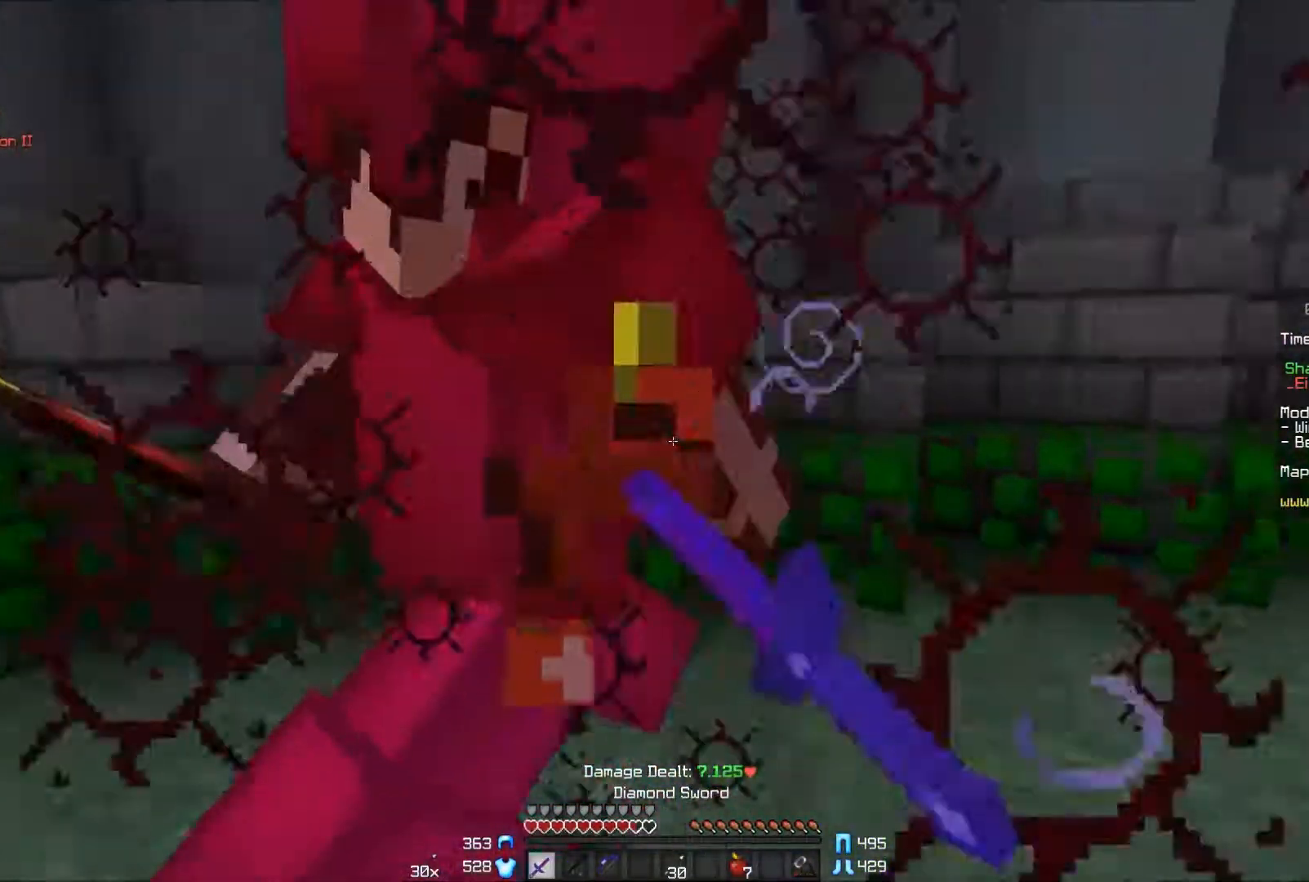
{"keys": ["a"], "mouse": [], "events": [[17, "mouse_left", "down"], [17, "mouse_right", "down"], [100, "mouse_left", "up"], [100, "mouse_right", "up"], [100, "w", "up"], [150, "mouse_left", "down"], [150, "mouse_right", "down"], [200, "mouse_left", "up"], [200, "mouse_right", "up"], [250, "mouse_left", "down"], [250, "mouse_right", "down"], [250, "w", "down"], [350, "mouse_left", "up"], [350, "mouse_right", "up"], [350, "w", "up"], [400, "mouse_left", "down"], [400, "mouse_right", "down"], [450, "mouse_left", "up"], [450, "mouse_right", "up"]]}
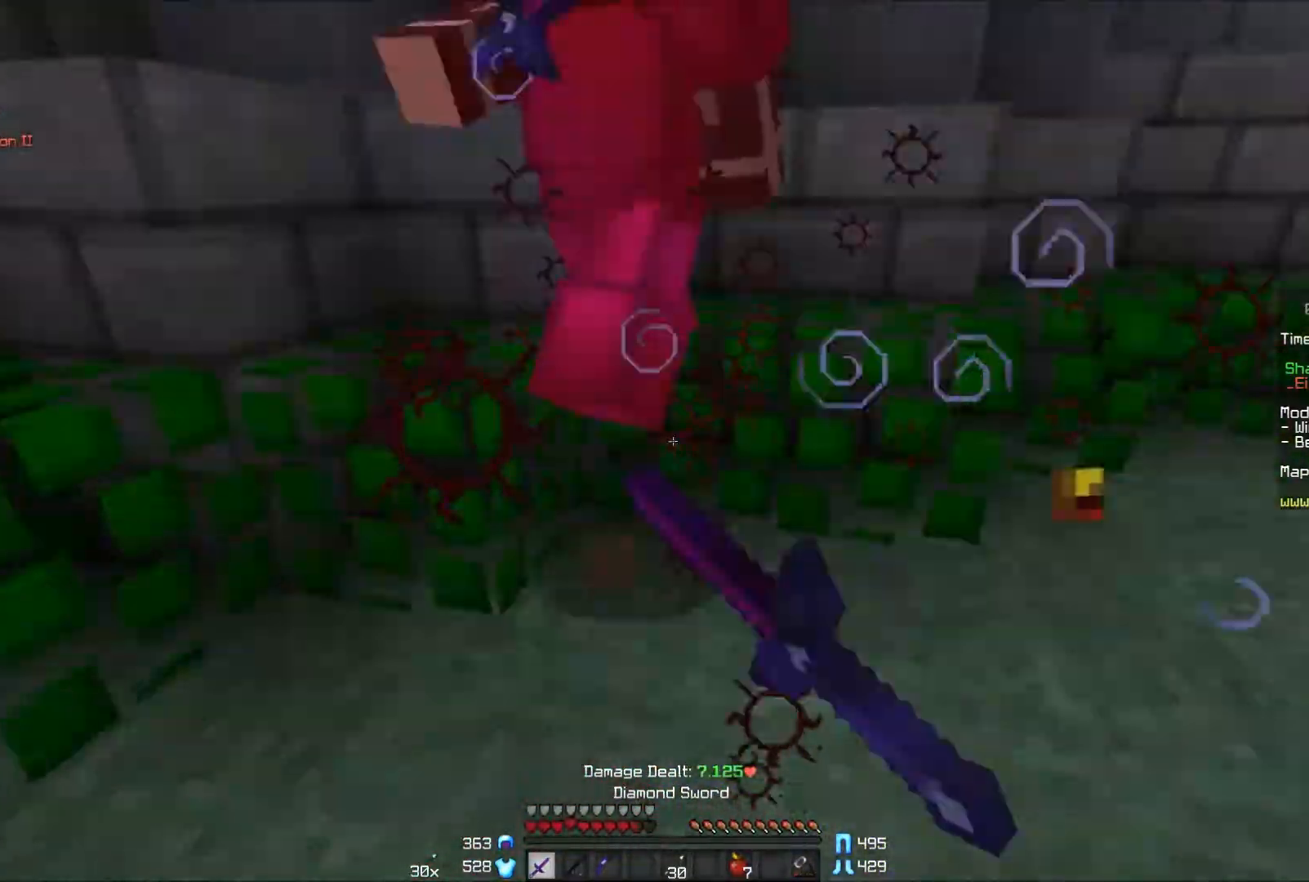
{"keys": ["d"], "mouse": ["left"], "events": [[17, "a", "up"], [17, "d", "down"], [167, "mouse_right", "down"], [300, "mouse_right", "up"], [350, "mouse_left", "down"]]}
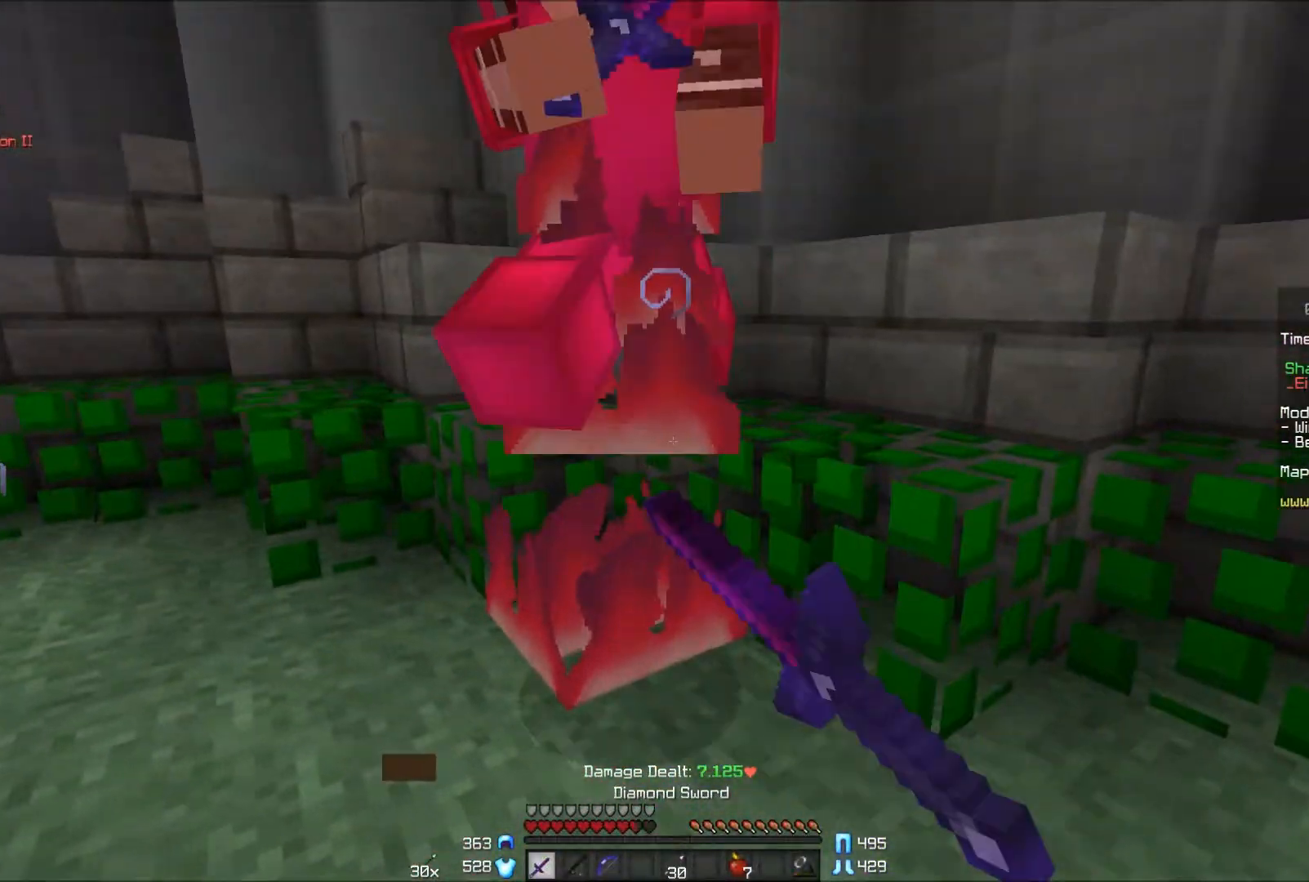
{"keys": ["a"], "mouse": ["left", "right"], "events": [[133, "a", "down"], [133, "d", "up"], [133, "mouse_right", "down"], [133, "w", "down"], [200, "mouse_left", "up"], [200, "mouse_right", "up"], [250, "mouse_left", "down"], [250, "mouse_right", "down"], [250, "w", "up"], [300, "mouse_right", "up"], [350, "mouse_left", "up"], [400, "mouse_left", "down"], [400, "mouse_right", "down"], [450, "mouse_left", "up"], [500, "mouse_left", "down"]]}
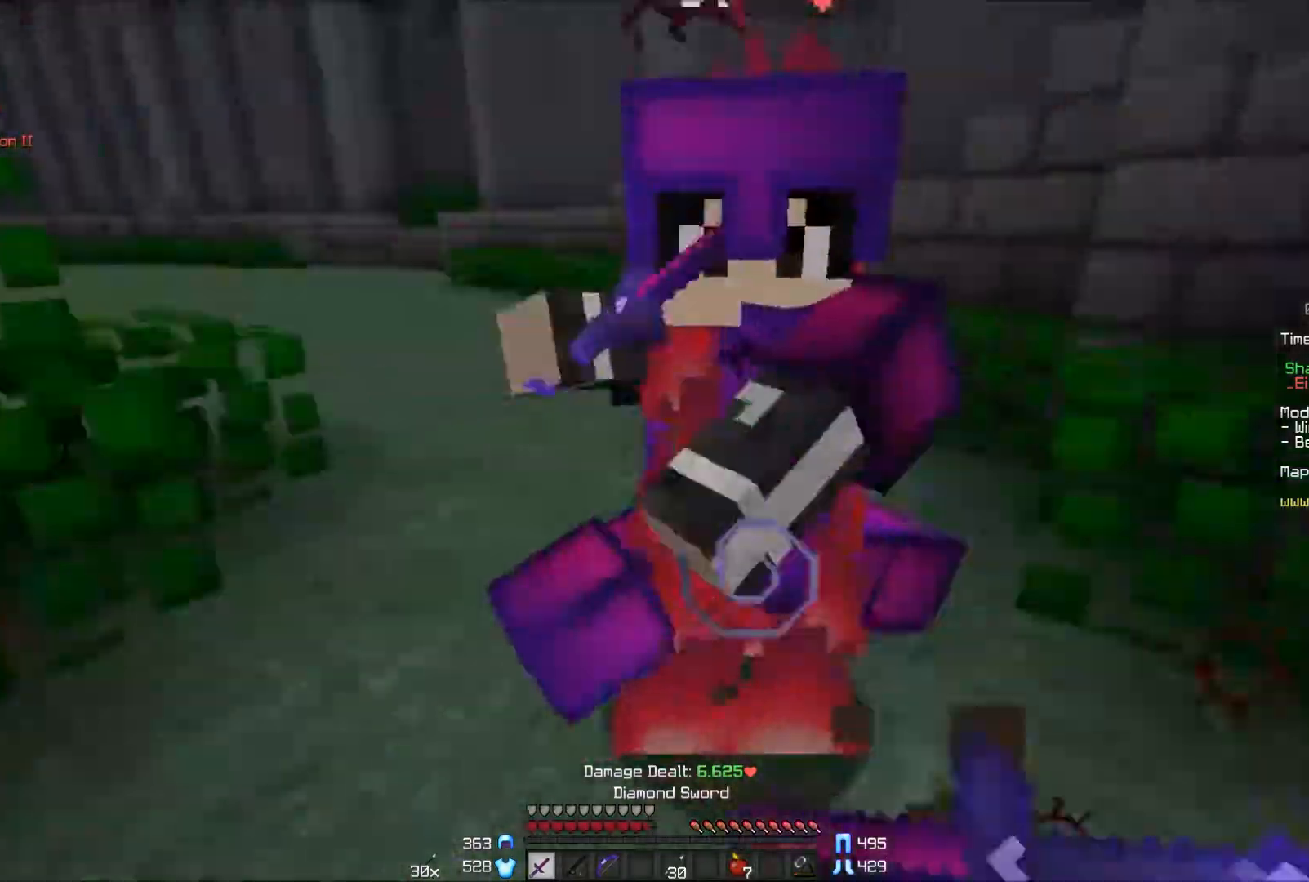
{"keys": ["a"], "mouse": ["left", "right"], "events": [[50, "mouse_left", "up"], [50, "mouse_right", "up"], [100, "mouse_left", "down"], [100, "mouse_right", "down"], [200, "mouse_left", "up"], [200, "mouse_right", "up"], [200, "w", "down"], [250, "mouse_left", "down"], [250, "mouse_right", "down"], [350, "mouse_left", "up"], [350, "mouse_right", "up"], [400, "mouse_left", "down"], [400, "mouse_right", "down"], [450, "w", "up"]]}
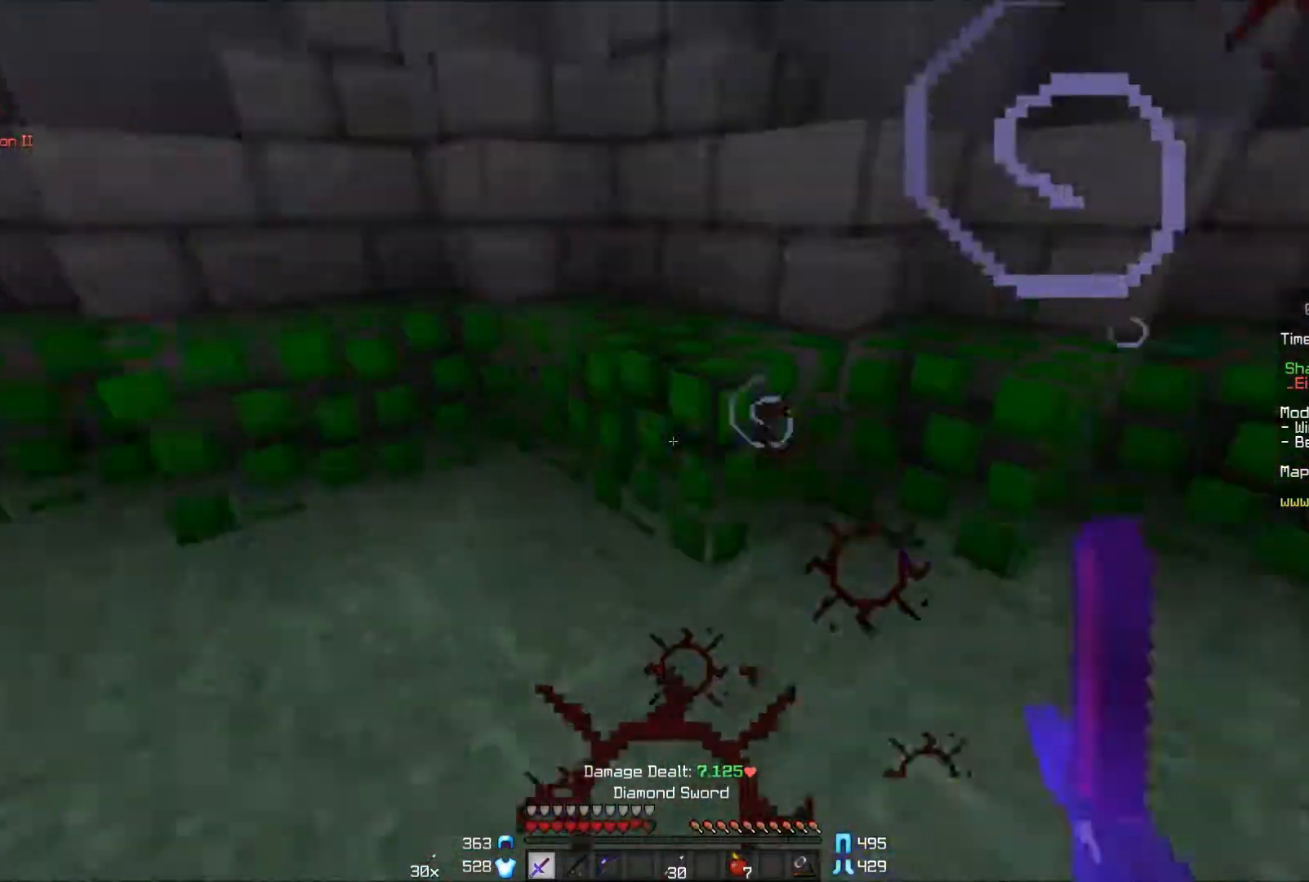
{"keys": ["a", "w"], "mouse": ["left", "right"], "events": [[50, "mouse_left", "up"], [50, "mouse_right", "up"], [100, "mouse_left", "down"], [150, "a", "up"], [150, "mouse_left", "up"], [250, "mouse_left", "down"], [250, "mouse_right", "down"], [250, "w", "down"], [300, "d", "down"], [300, "mouse_left", "up"], [300, "mouse_right", "up"], [350, "mouse_left", "down"], [350, "mouse_right", "down"], [400, "d", "up"], [450, "mouse_left", "up"], [450, "mouse_right", "up"], [500, "a", "down"], [500, "mouse_left", "down"], [500, "mouse_right", "down"]]}
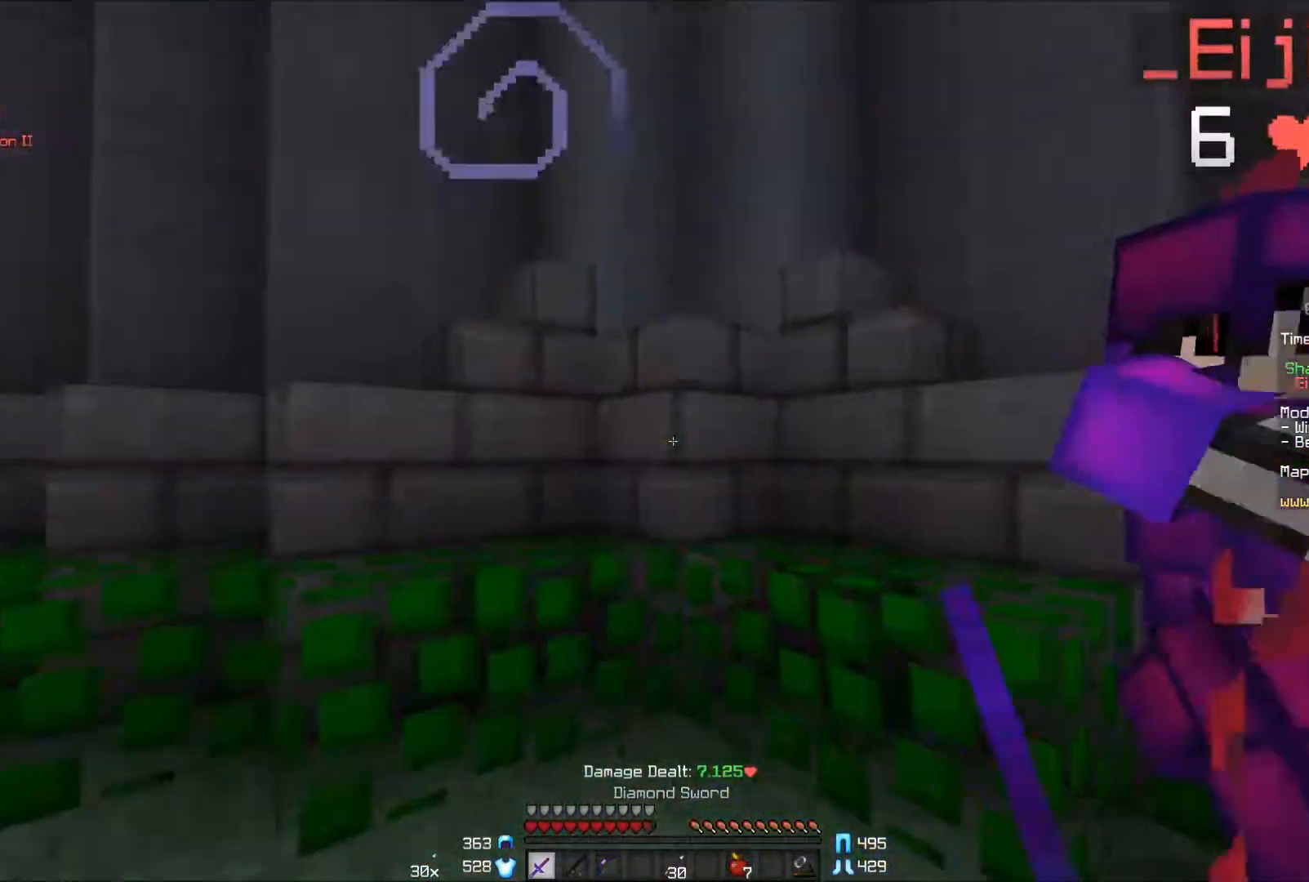
{"keys": ["w"], "mouse": ["left"], "events": [[50, "mouse_left", "up"], [50, "mouse_right", "up"], [100, "mouse_left", "down"], [200, "mouse_left", "up"], [250, "mouse_left", "down"], [300, "mouse_left", "up"], [350, "mouse_left", "down"], [450, "a", "up"], [450, "mouse_left", "up"], [500, "mouse_left", "down"]]}
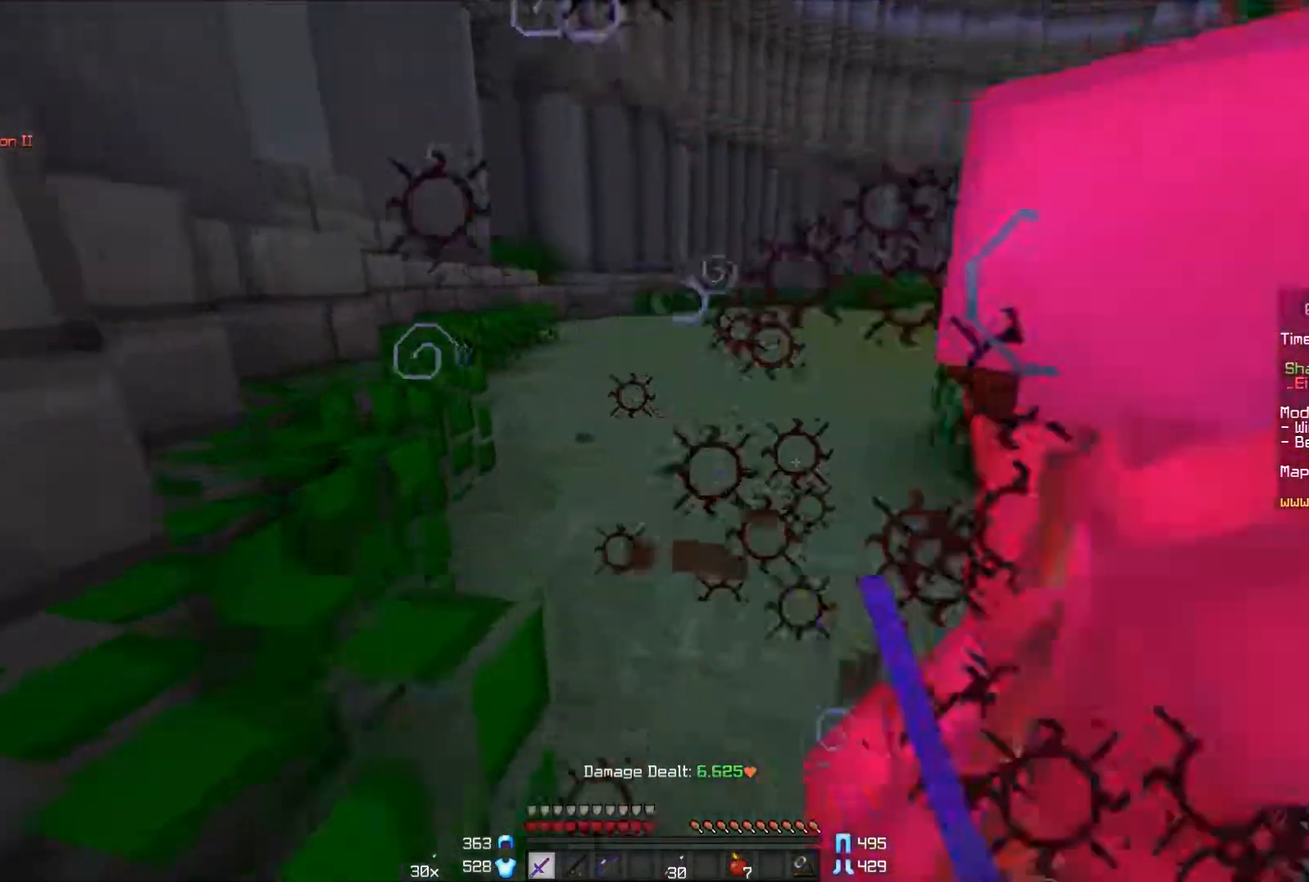
{"keys": ["d"], "mouse": ["left"], "events": [[50, "mouse_left", "up"], [100, "d", "down"], [100, "mouse_left", "down"], [150, "mouse_left", "up"], [200, "mouse_left", "down"], [300, "mouse_left", "up"], [300, "w", "up"], [367, "mouse_left", "down"], [417, "mouse_left", "up"], [450, "mouse_left", "down"]]}
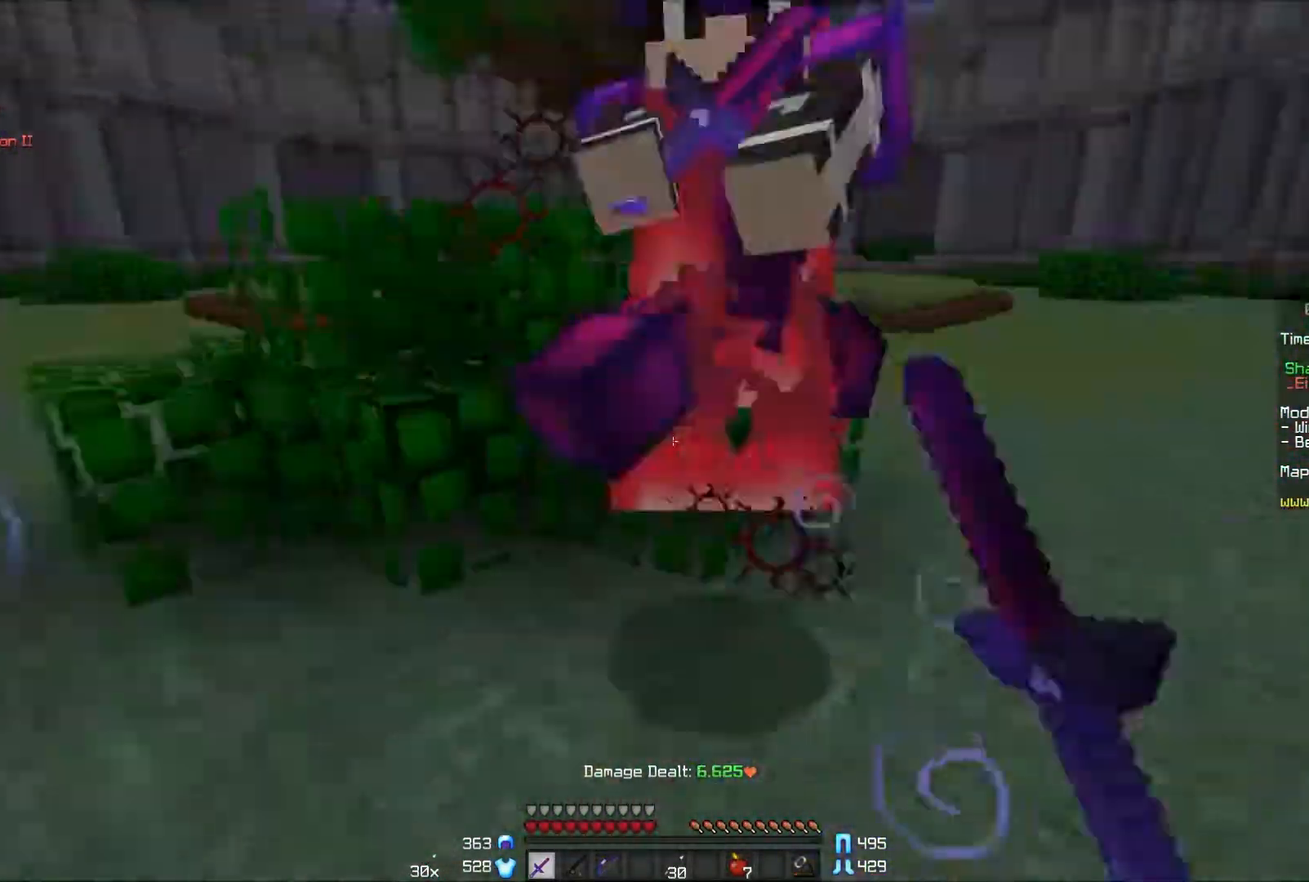
{"keys": [], "mouse": ["left"], "events": [[50, "mouse_left", "up"], [100, "mouse_left", "down"], [100, "w", "down"], [150, "mouse_left", "up"], [200, "mouse_left", "down"], [300, "d", "up"], [300, "mouse_left", "up"], [300, "w", "up"], [350, "mouse_left", "down"], [400, "mouse_left", "up"], [450, "mouse_left", "down"]]}
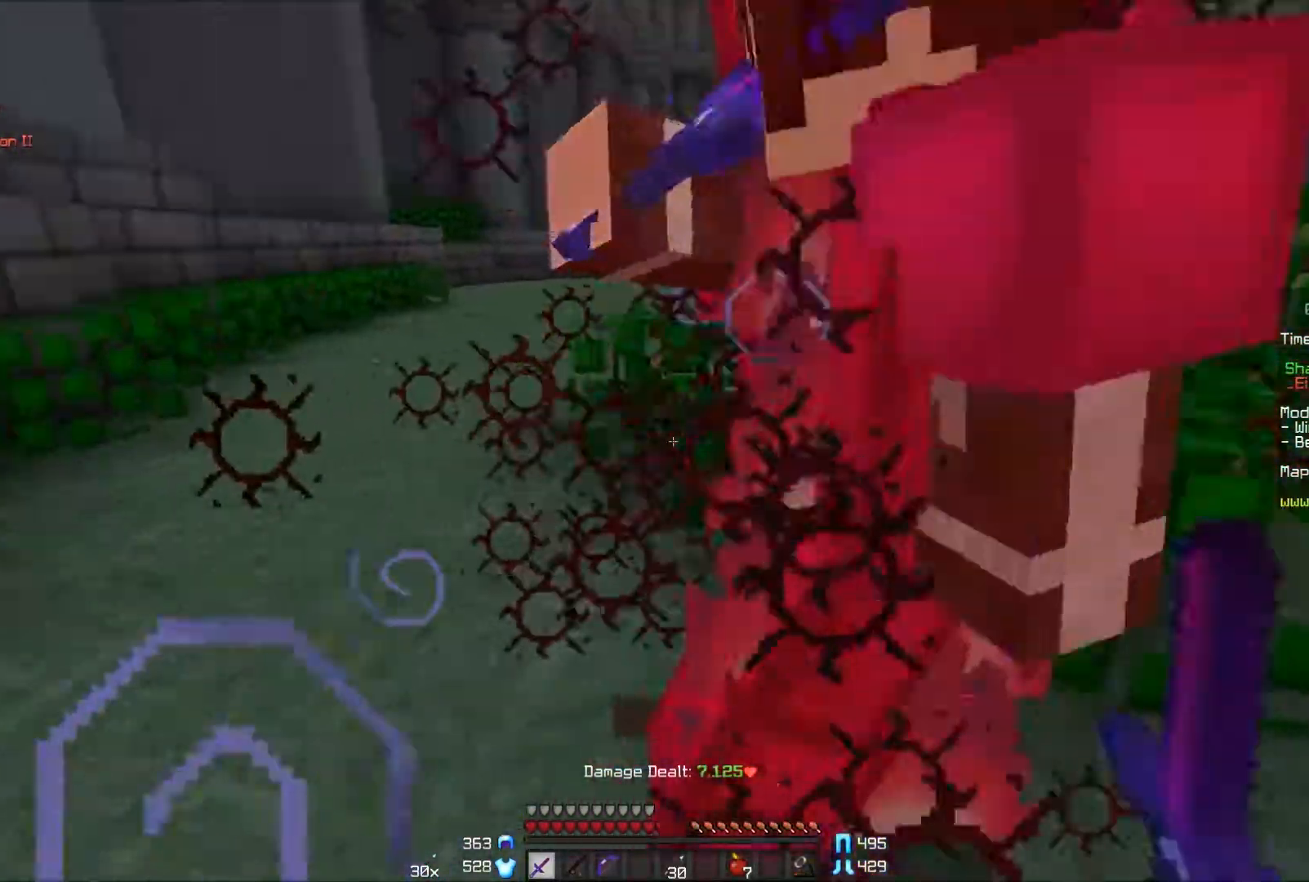
{"keys": [], "mouse": [], "events": [[17, "d", "down"], [50, "mouse_right", "down"], [150, "mouse_left", "up"], [200, "mouse_left", "down"], [200, "mouse_right", "up"], [250, "mouse_left", "up"], [300, "mouse_left", "down"], [400, "mouse_left", "up"], [450, "d", "up"], [450, "mouse_left", "down"], [500, "mouse_left", "up"]]}
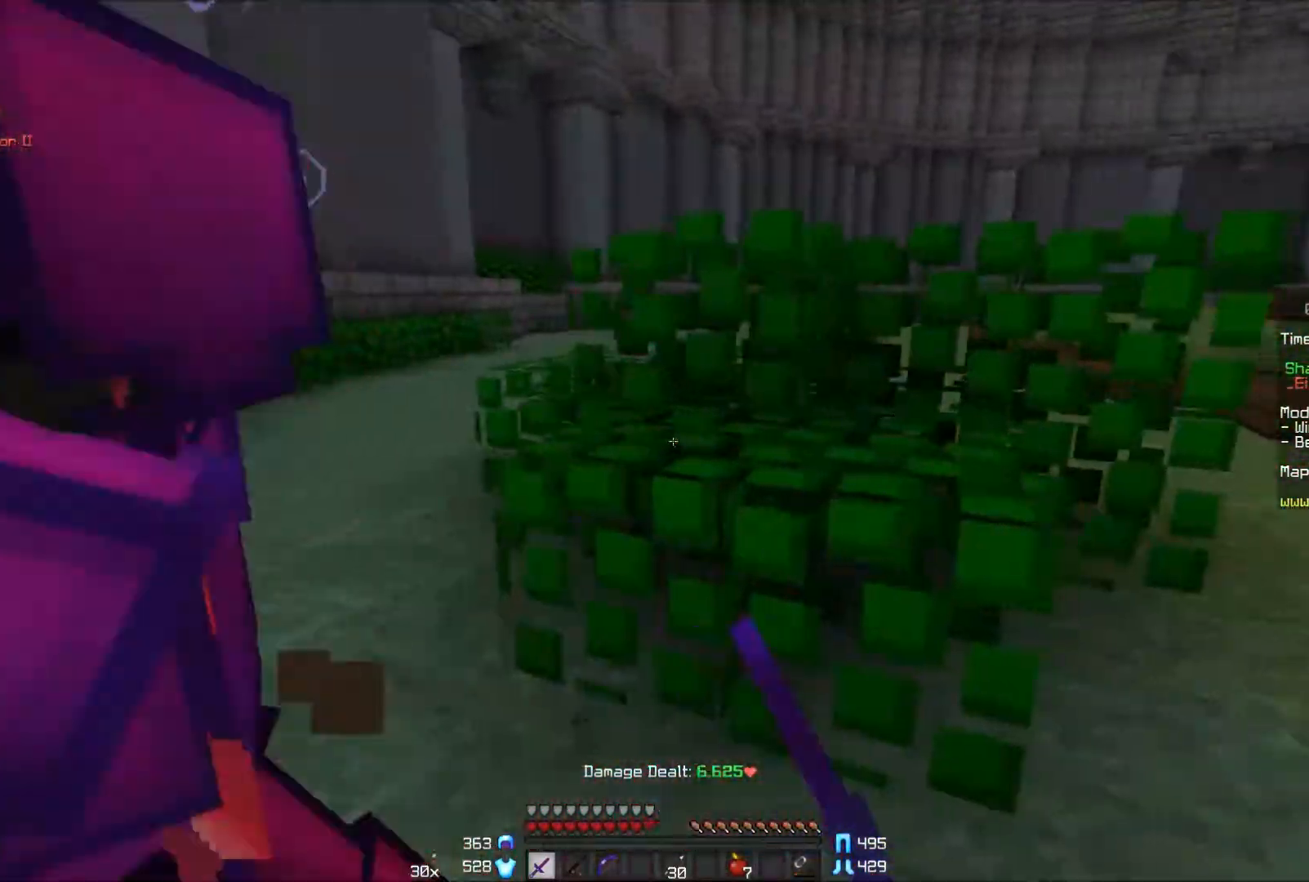
{"keys": [], "mouse": [], "events": [[50, "mouse_left", "down"], [150, "mouse_left", "up"], [200, "mouse_left", "down"], [250, "mouse_left", "up"], [300, "mouse_left", "down"], [400, "mouse_left", "up"]]}
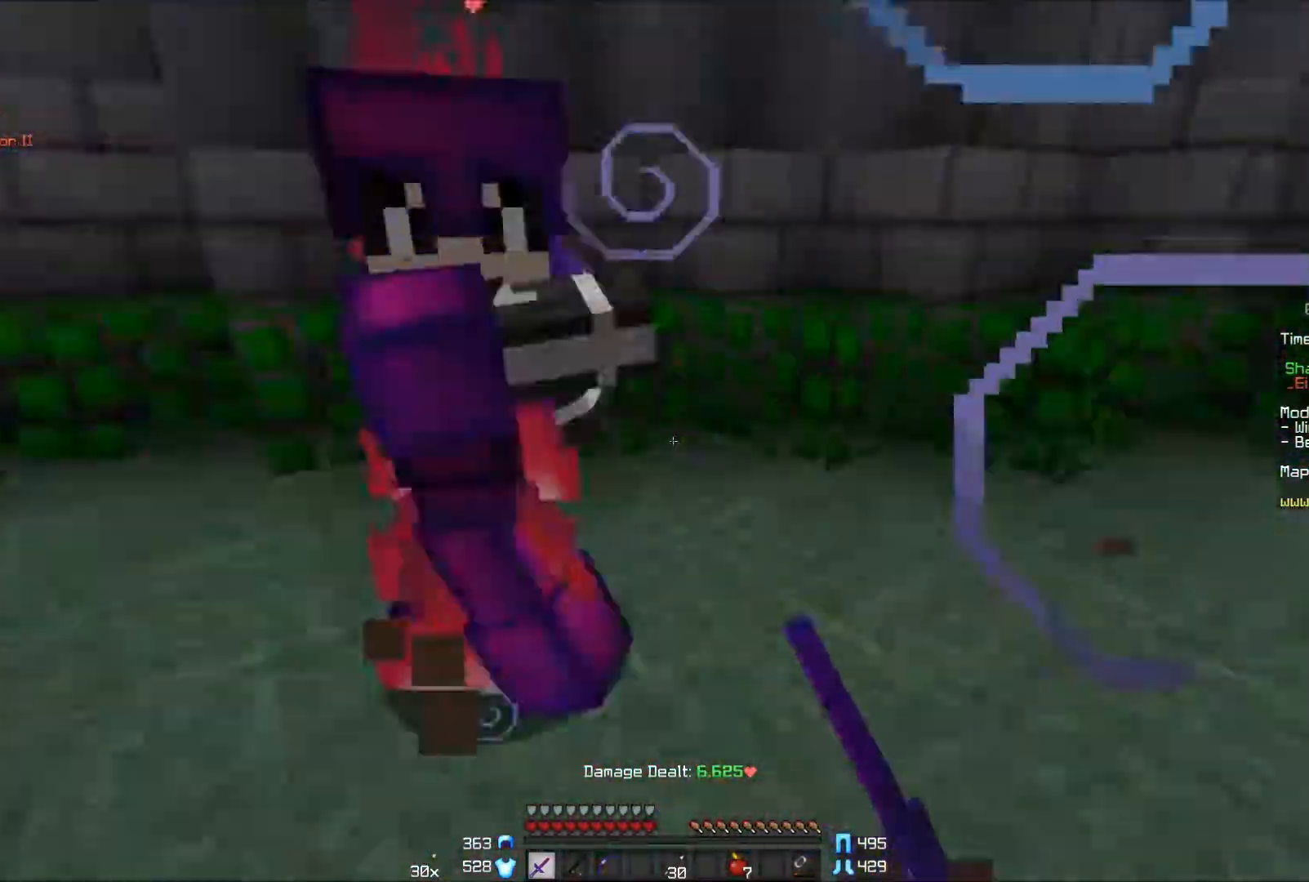
{"keys": [], "mouse": [], "events": []}